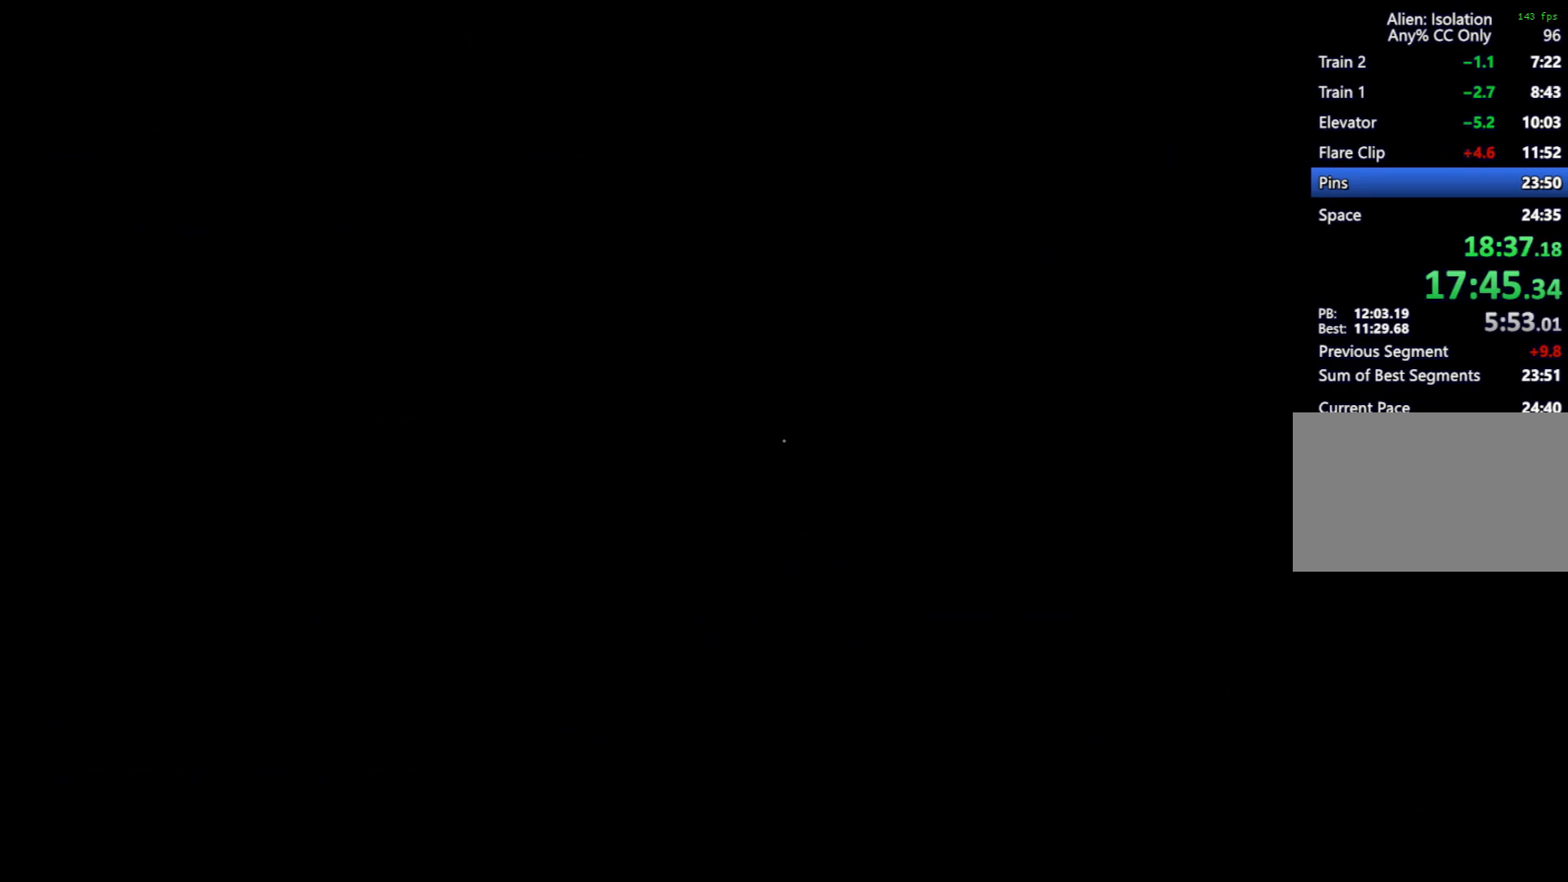
Gameplay with keyboard and mouse; each line is a JSON object with the keys and mouse buttons held at the frame after it. "events" lists presses ("down") and releases ("up") of "1", "2", "3", "4", "5", "6", "a", "alt", "c", "caps_lock", "ctrl", "d", "e", "f", "q", "r", "s", "shift", "space", "tab", "w", "x", "z", "mouse_left", "mouse_wheel" and "mouse_right" between this image and that frame as [ms after this image, input, new state], when the widget could be followed in between. "mouse_left", "mouse_wheel", "mouse_right" = the "left", "wheel", "right" buttons of the "mouse" list. No other keys are recorded. "wheel" means that the mouse wheel is clicked or scrolled. Mouse movement is not recorded.
{"keys": [], "mouse": [], "events": [[33, "e", "down"], [83, "e", "up"], [83, "w", "up"], [217, "w", "down"], [500, "w", "up"]]}
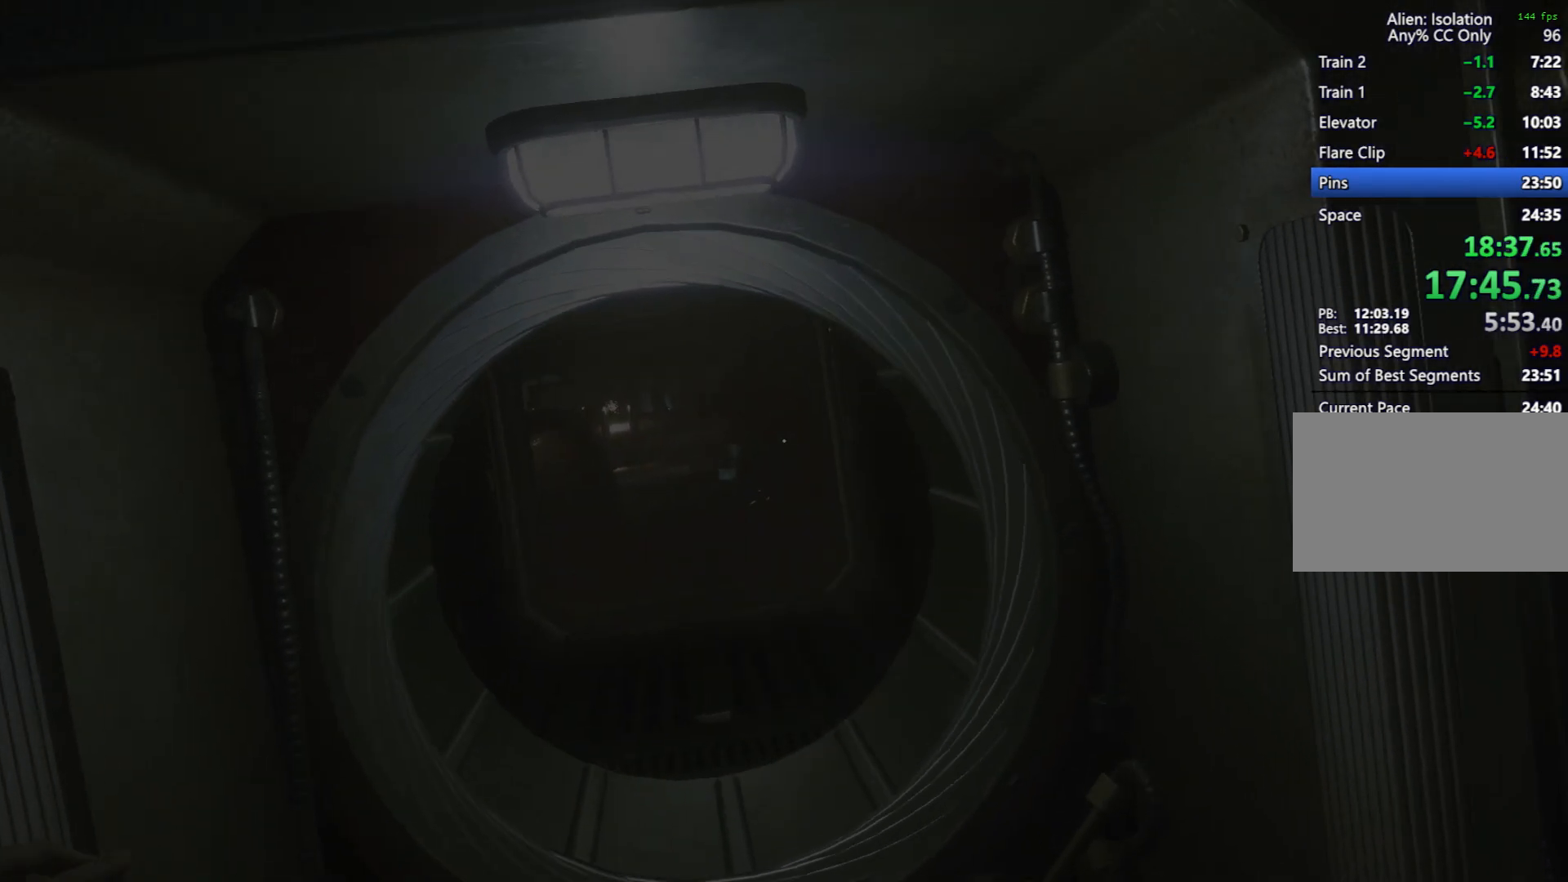
{"keys": [], "mouse": [], "events": [[50, "w", "down"], [133, "w", "up"], [233, "w", "down"], [283, "w", "up"], [383, "w", "down"], [433, "w", "up"]]}
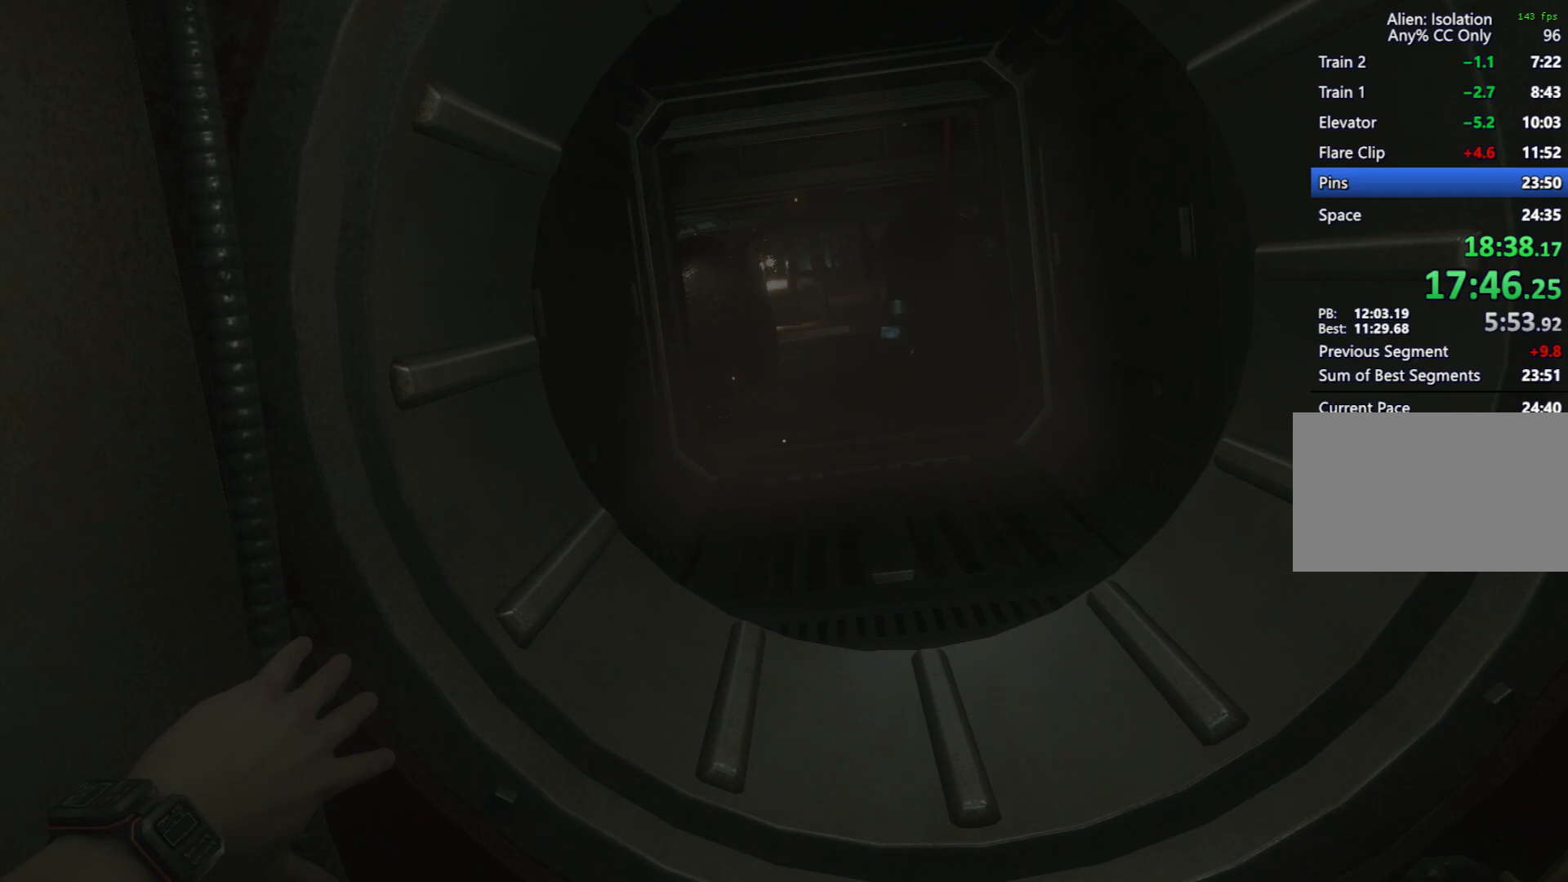
{"keys": ["w"], "mouse": [], "events": [[17, "w", "down"], [67, "w", "up"], [150, "w", "down"]]}
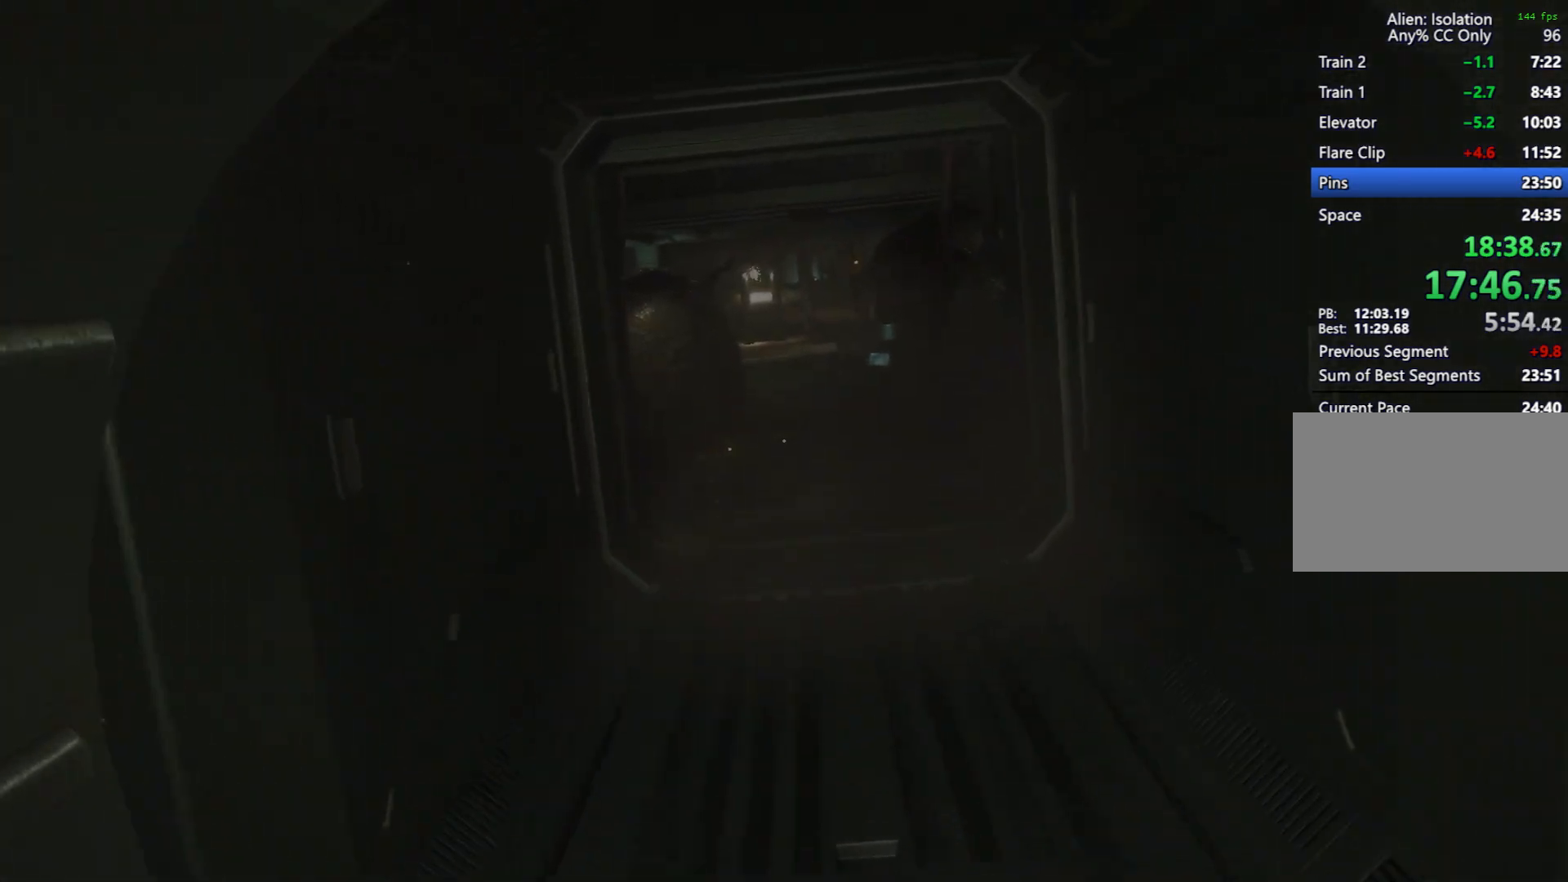
{"keys": ["w"], "mouse": [], "events": []}
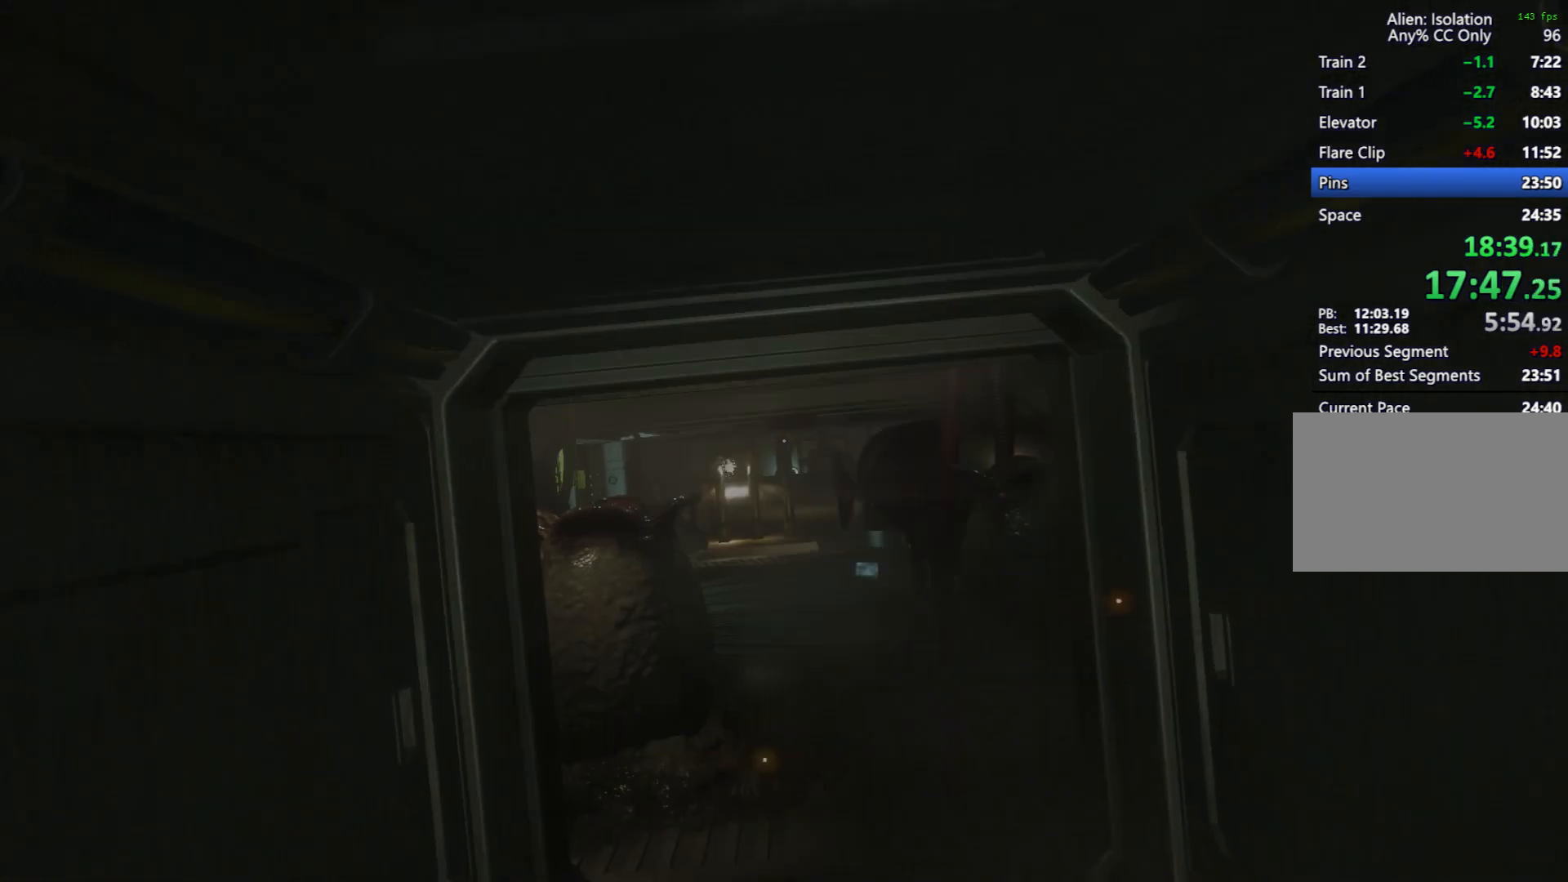
{"keys": ["w"], "mouse": [], "events": []}
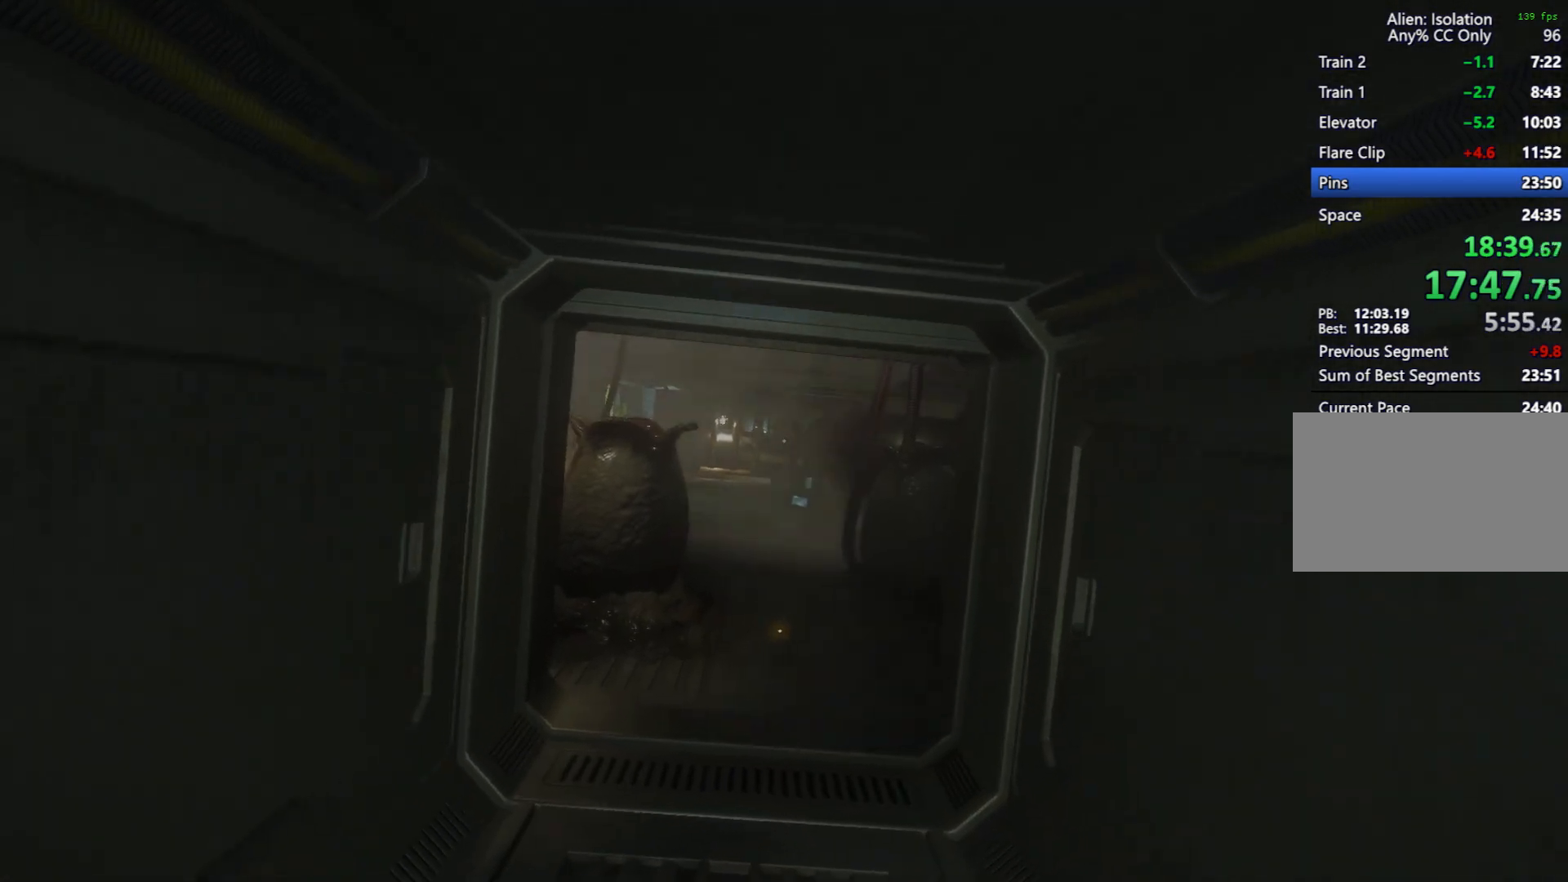
{"keys": ["w"], "mouse": [], "events": []}
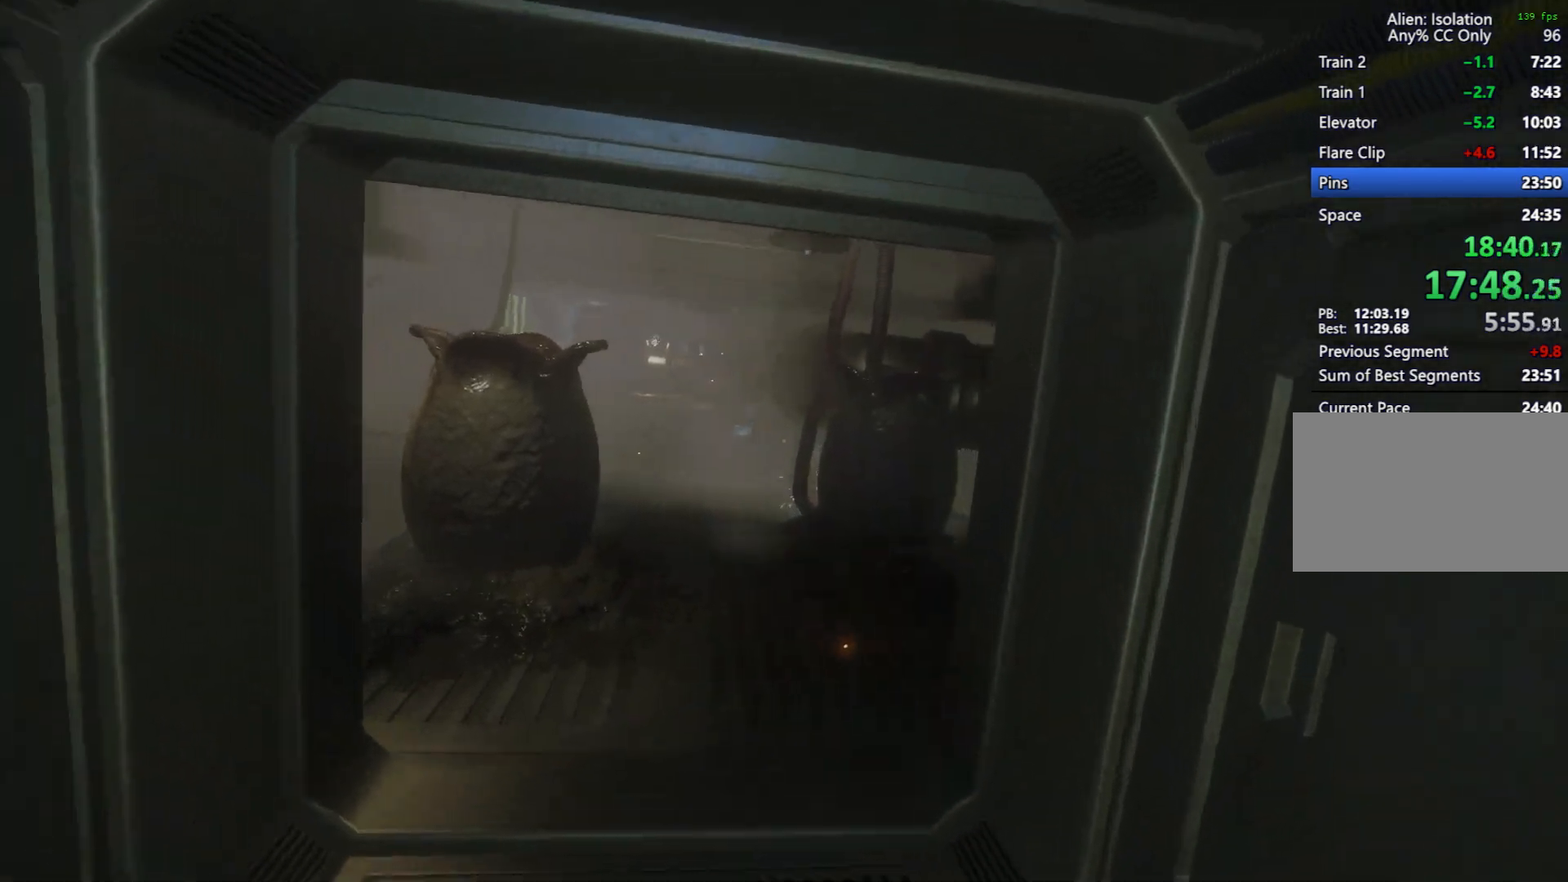
{"keys": ["w"], "mouse": [], "events": []}
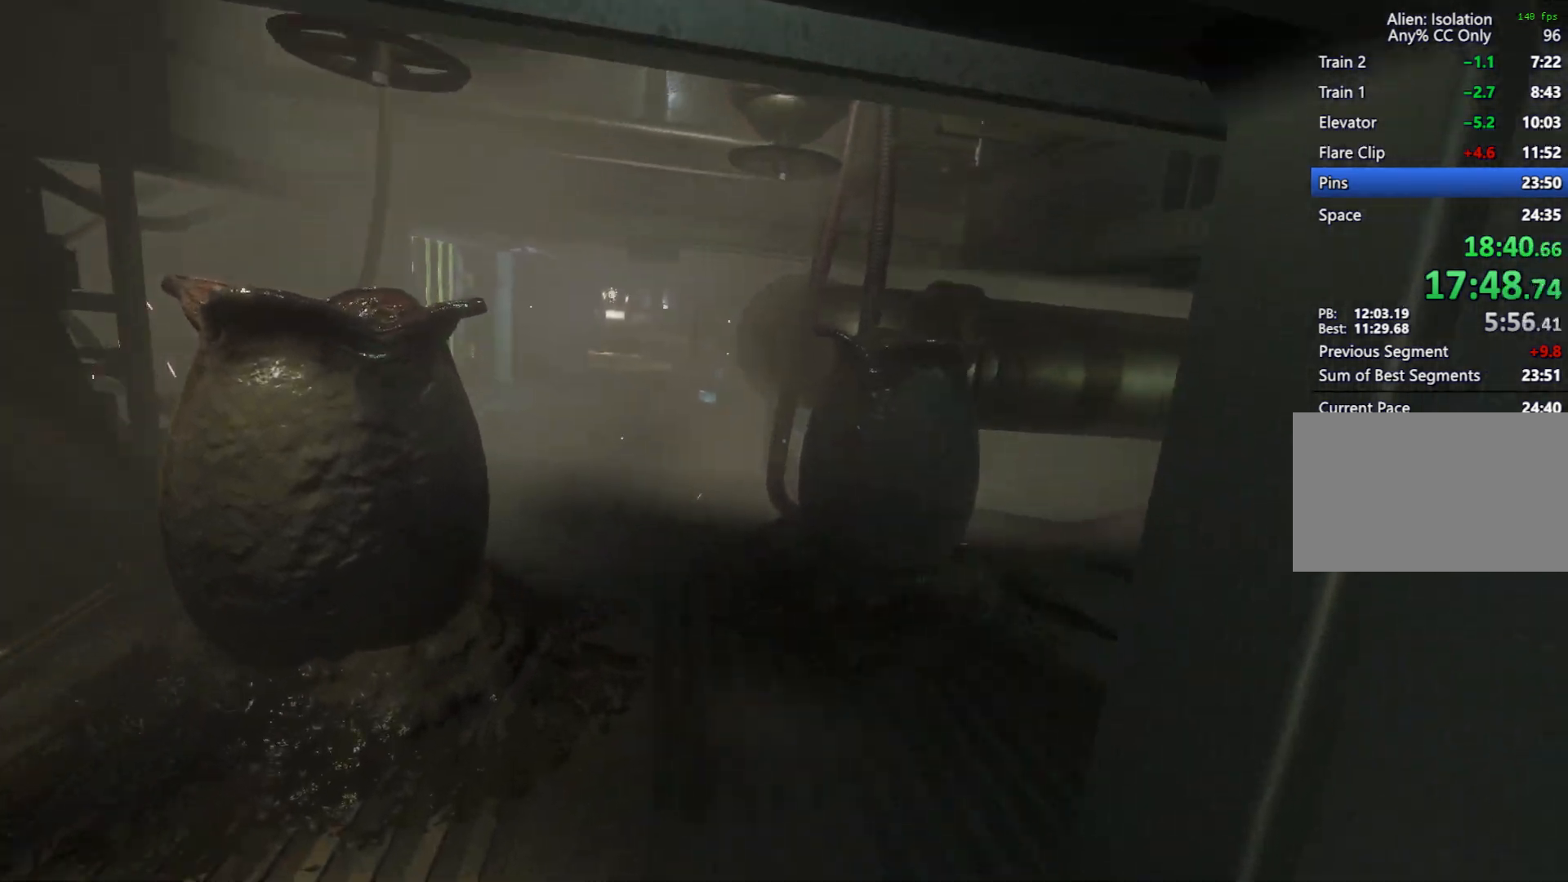
{"keys": ["w"], "mouse": [], "events": []}
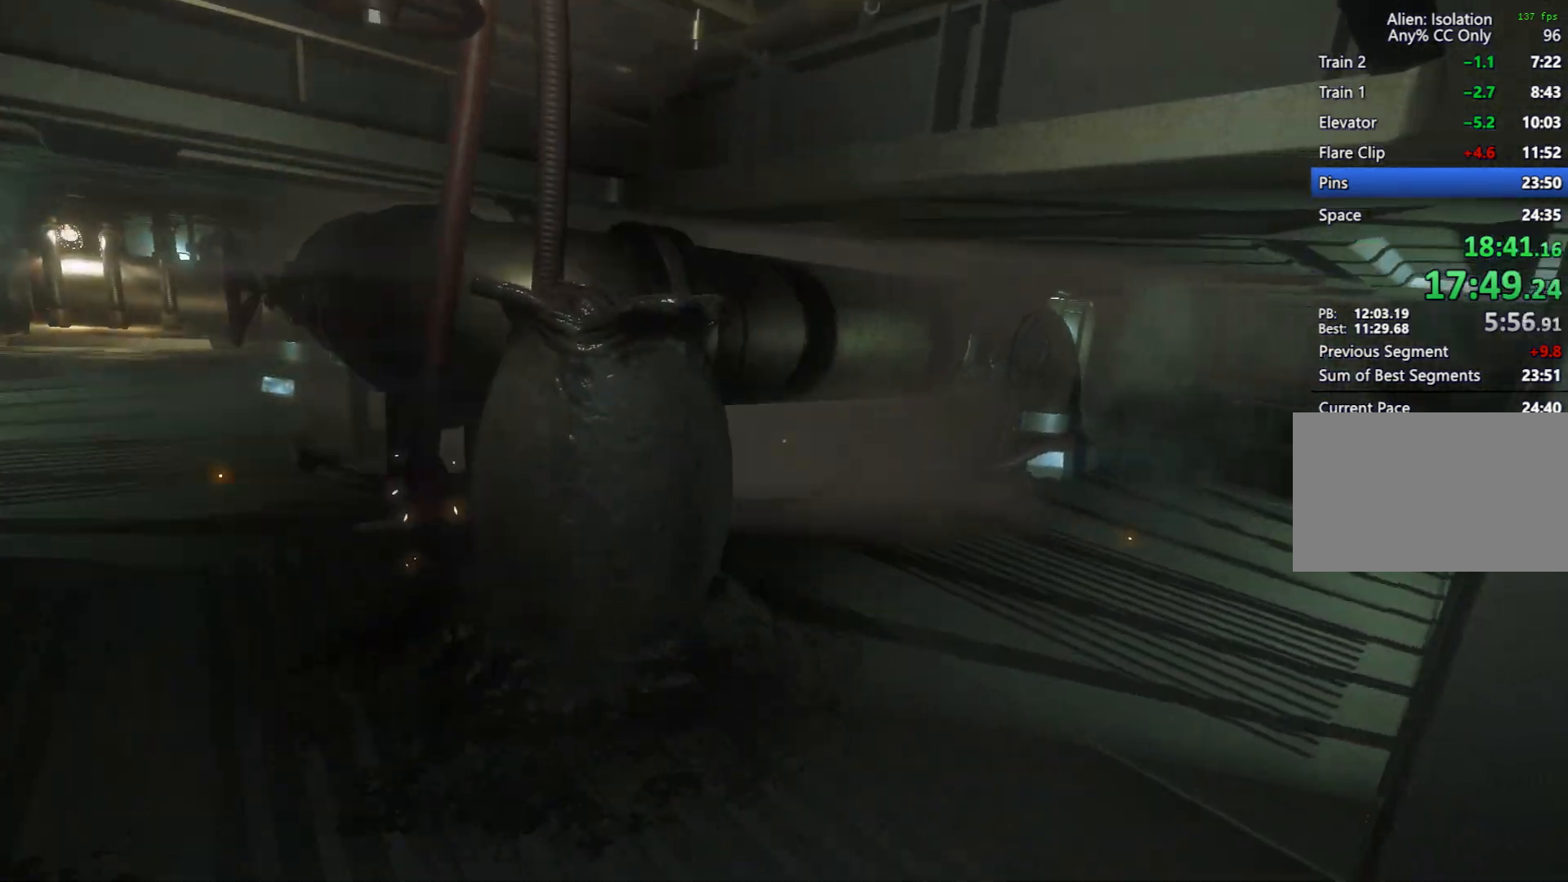
{"keys": ["d", "w"], "mouse": [], "events": [[200, "d", "down"]]}
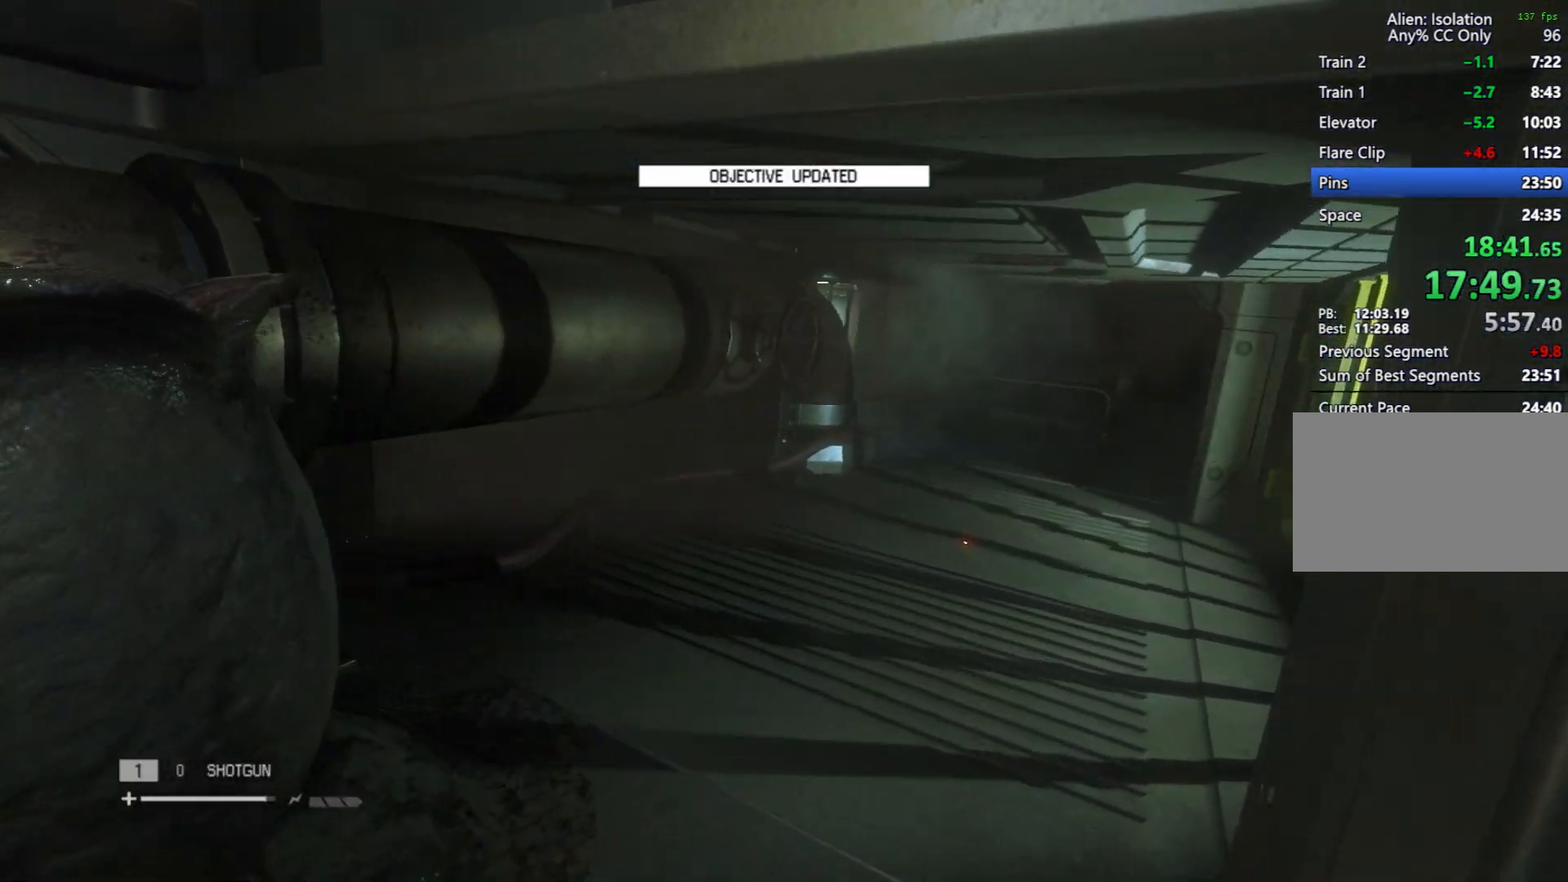
{"keys": ["d", "w"], "mouse": [], "events": []}
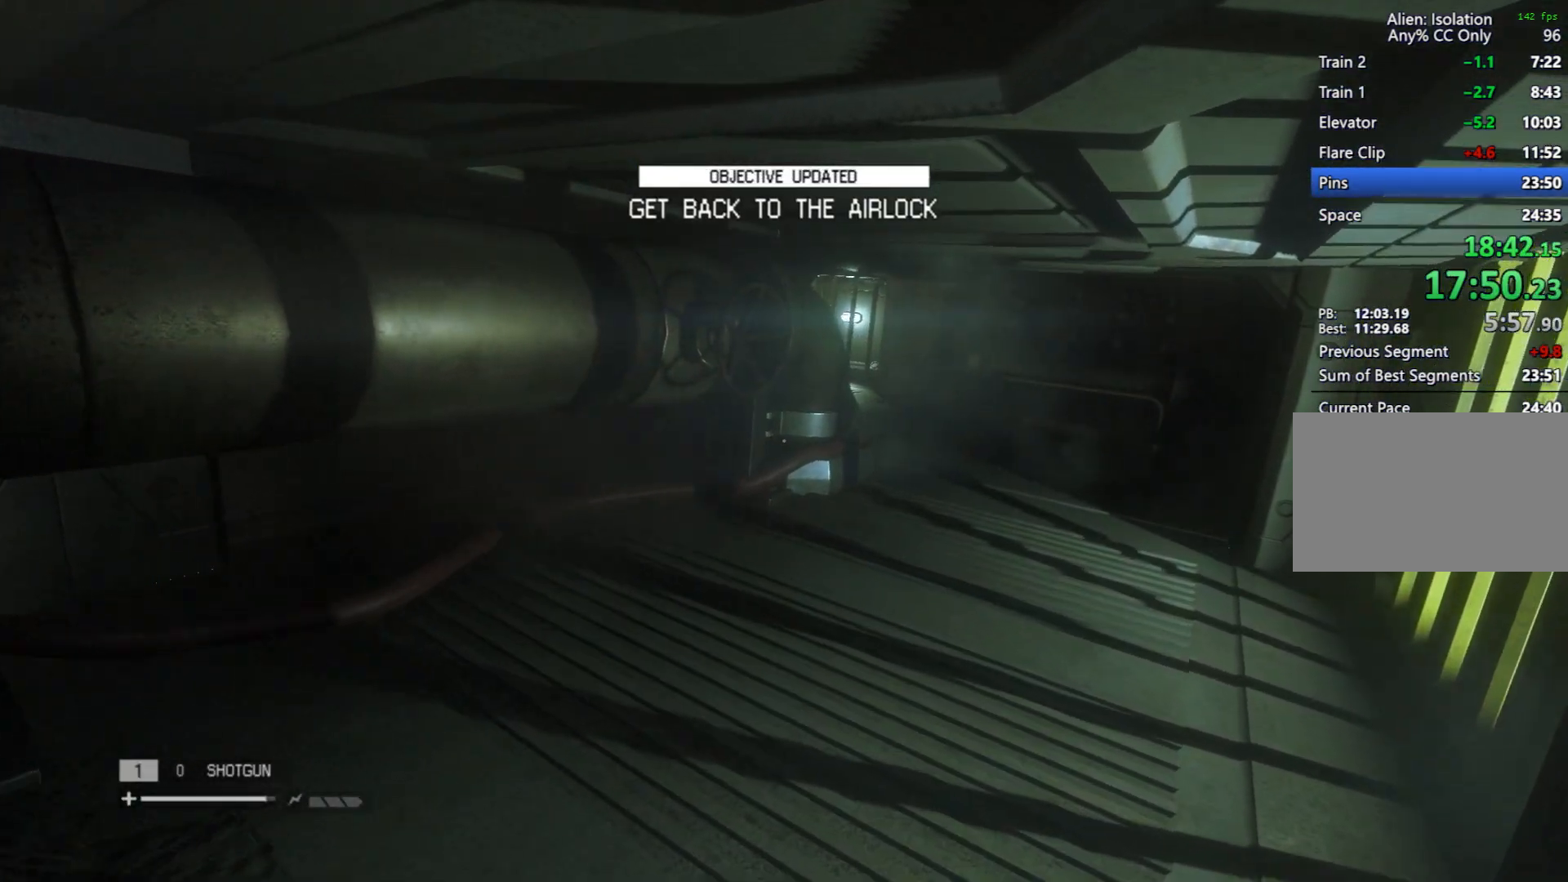
{"keys": ["d", "w"], "mouse": ["right"], "events": [[417, "mouse_right", "down"]]}
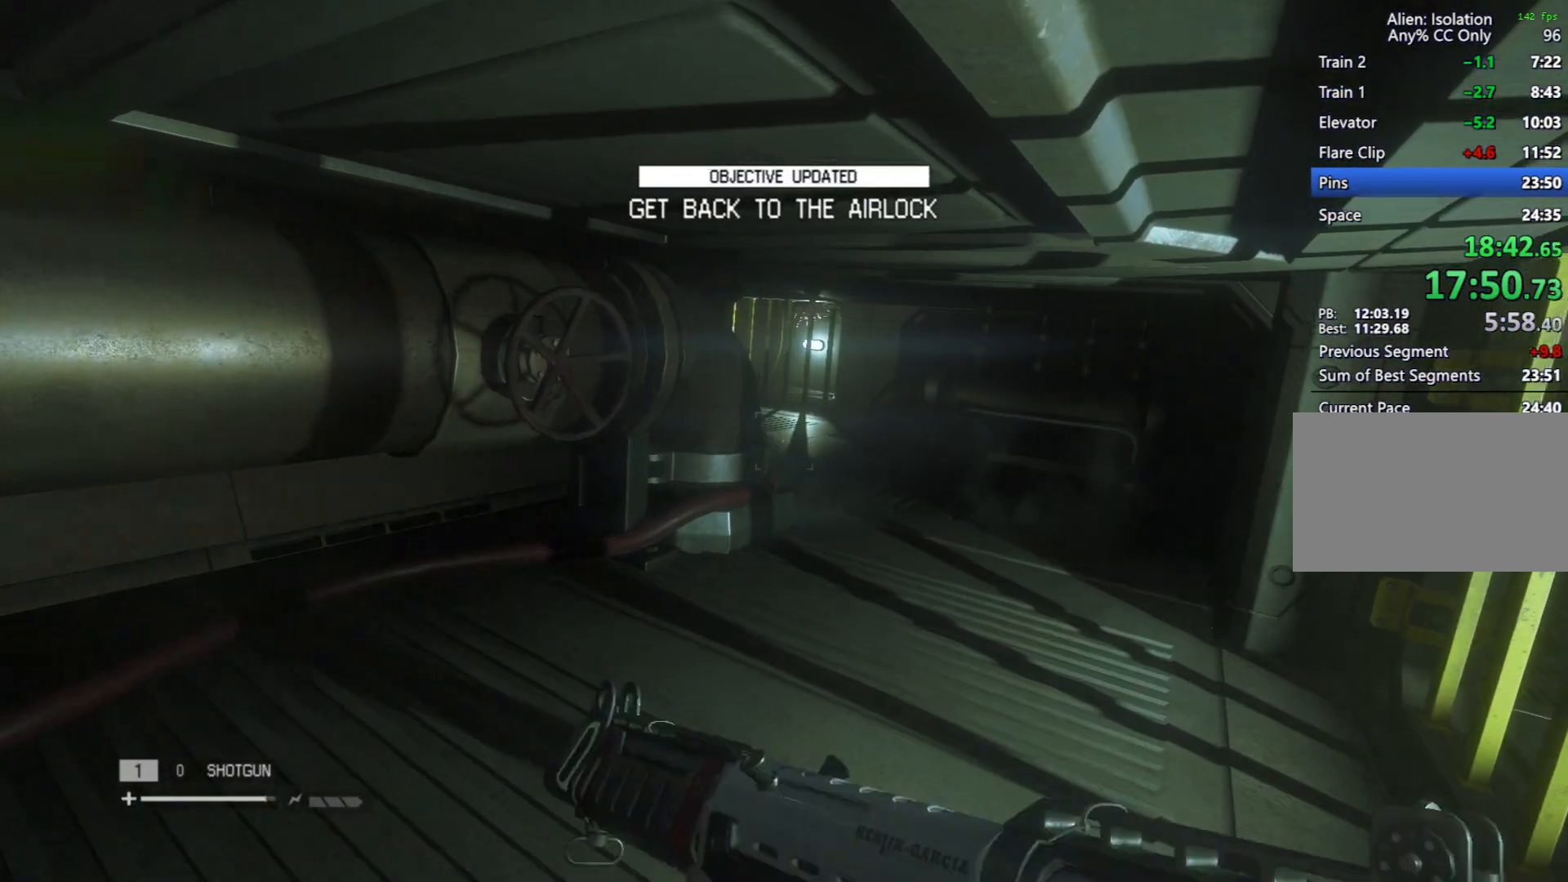
{"keys": ["d", "w"], "mouse": ["right"], "events": []}
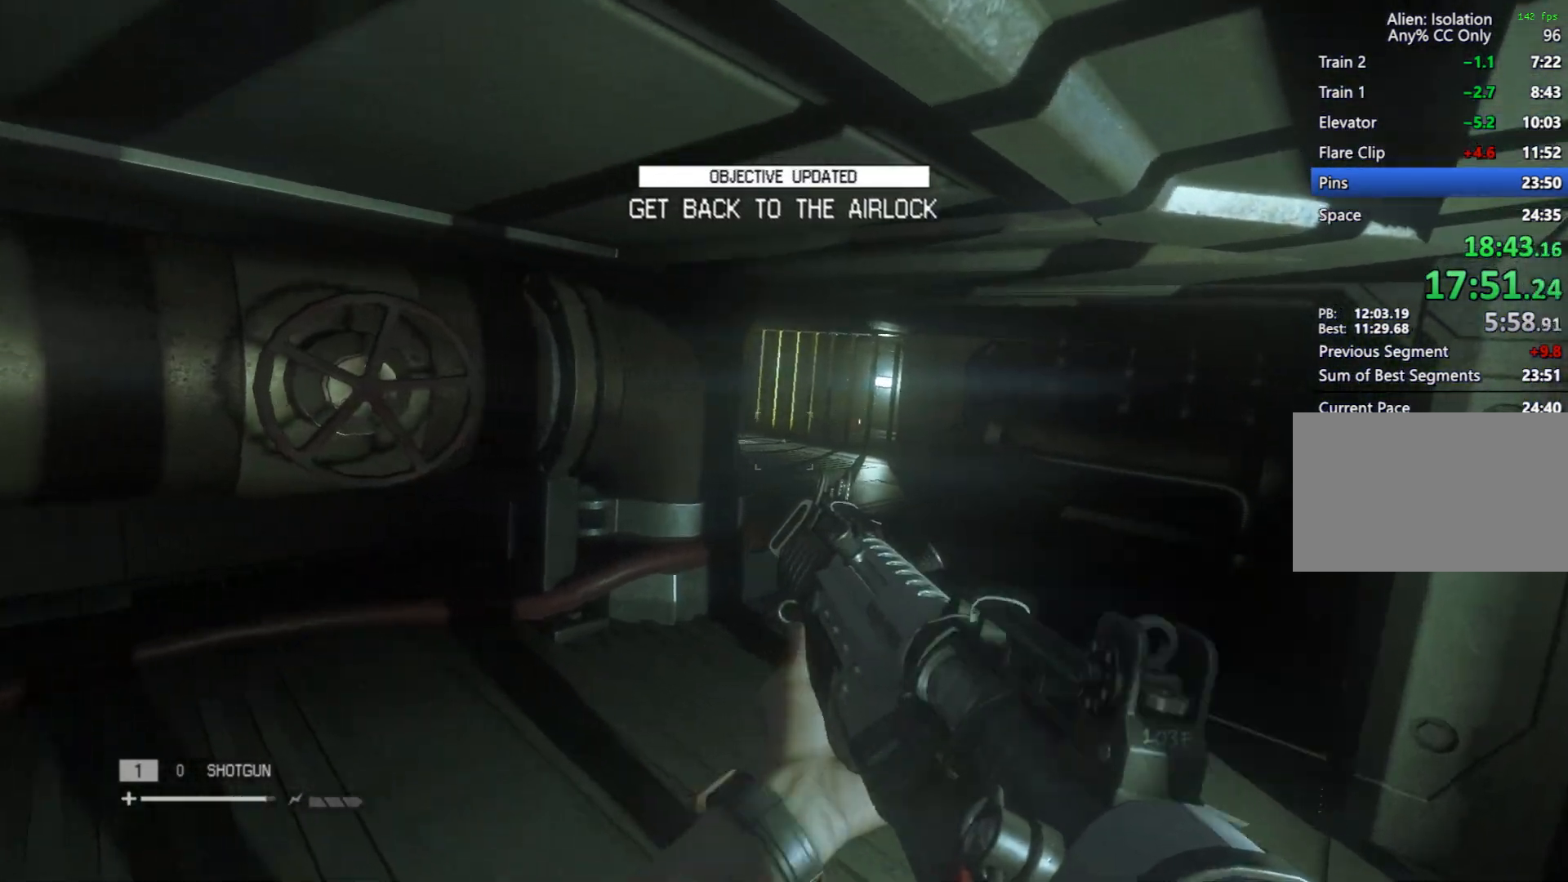
{"keys": [], "mouse": ["right"], "events": [[117, "w", "up"], [500, "d", "up"]]}
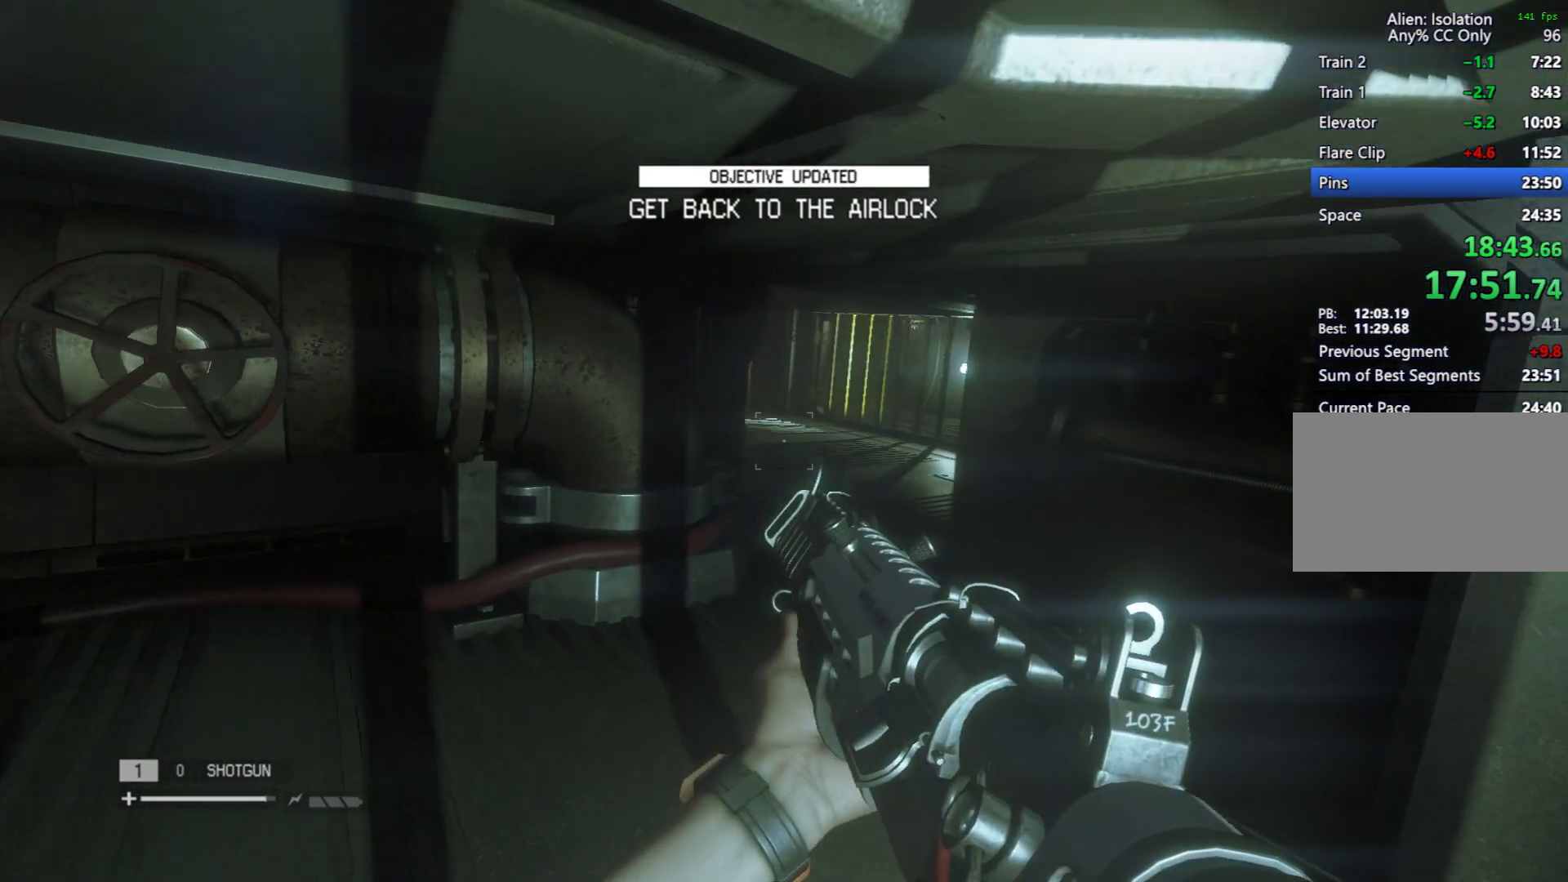
{"keys": [], "mouse": ["right"], "events": []}
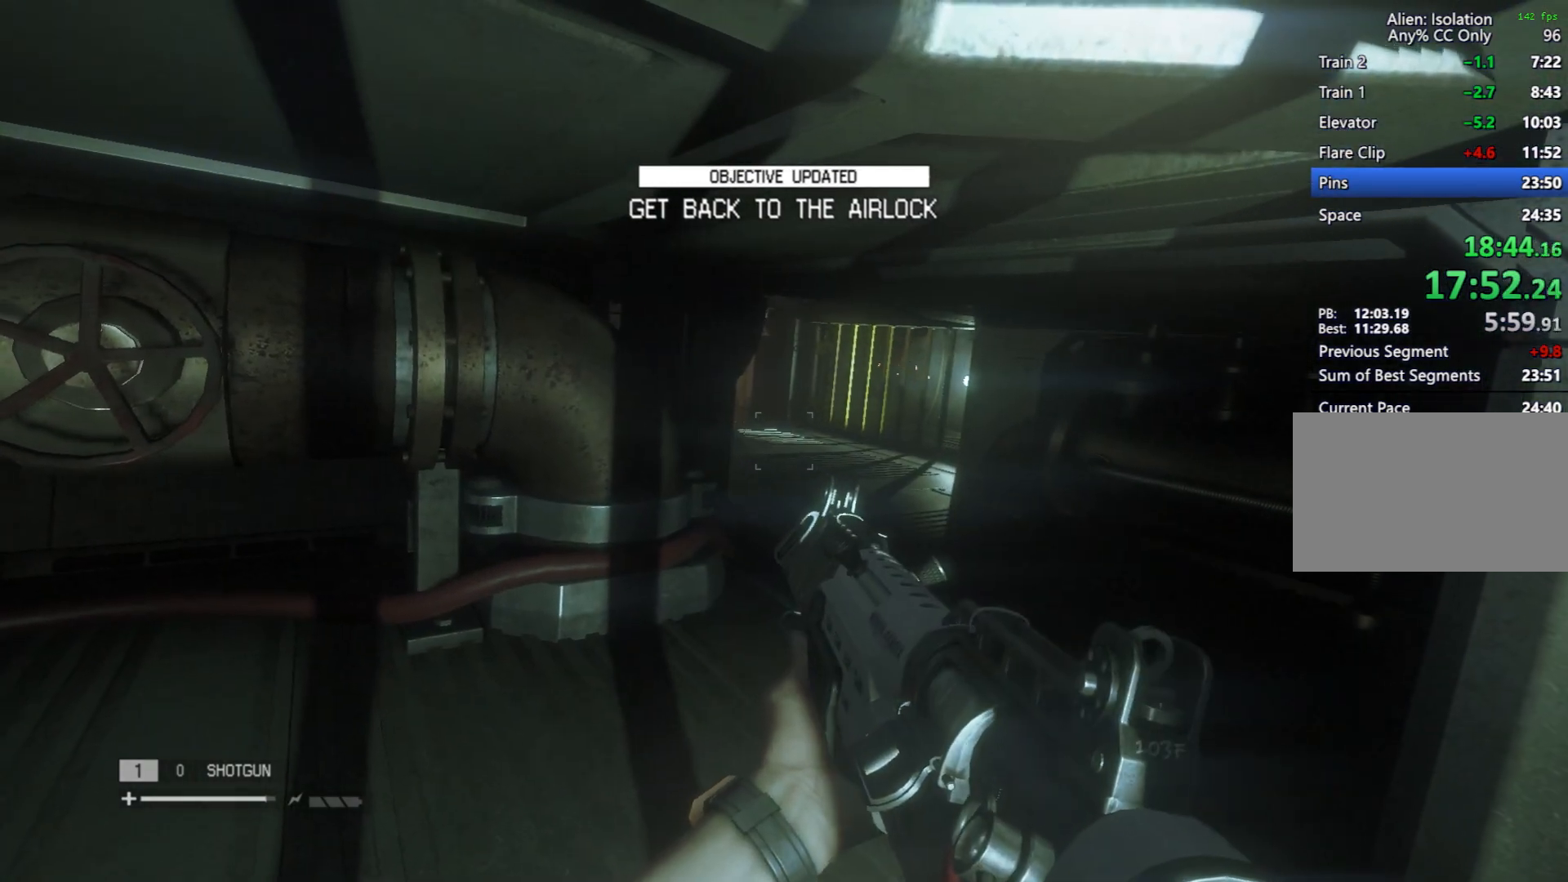
{"keys": [], "mouse": ["right"], "events": []}
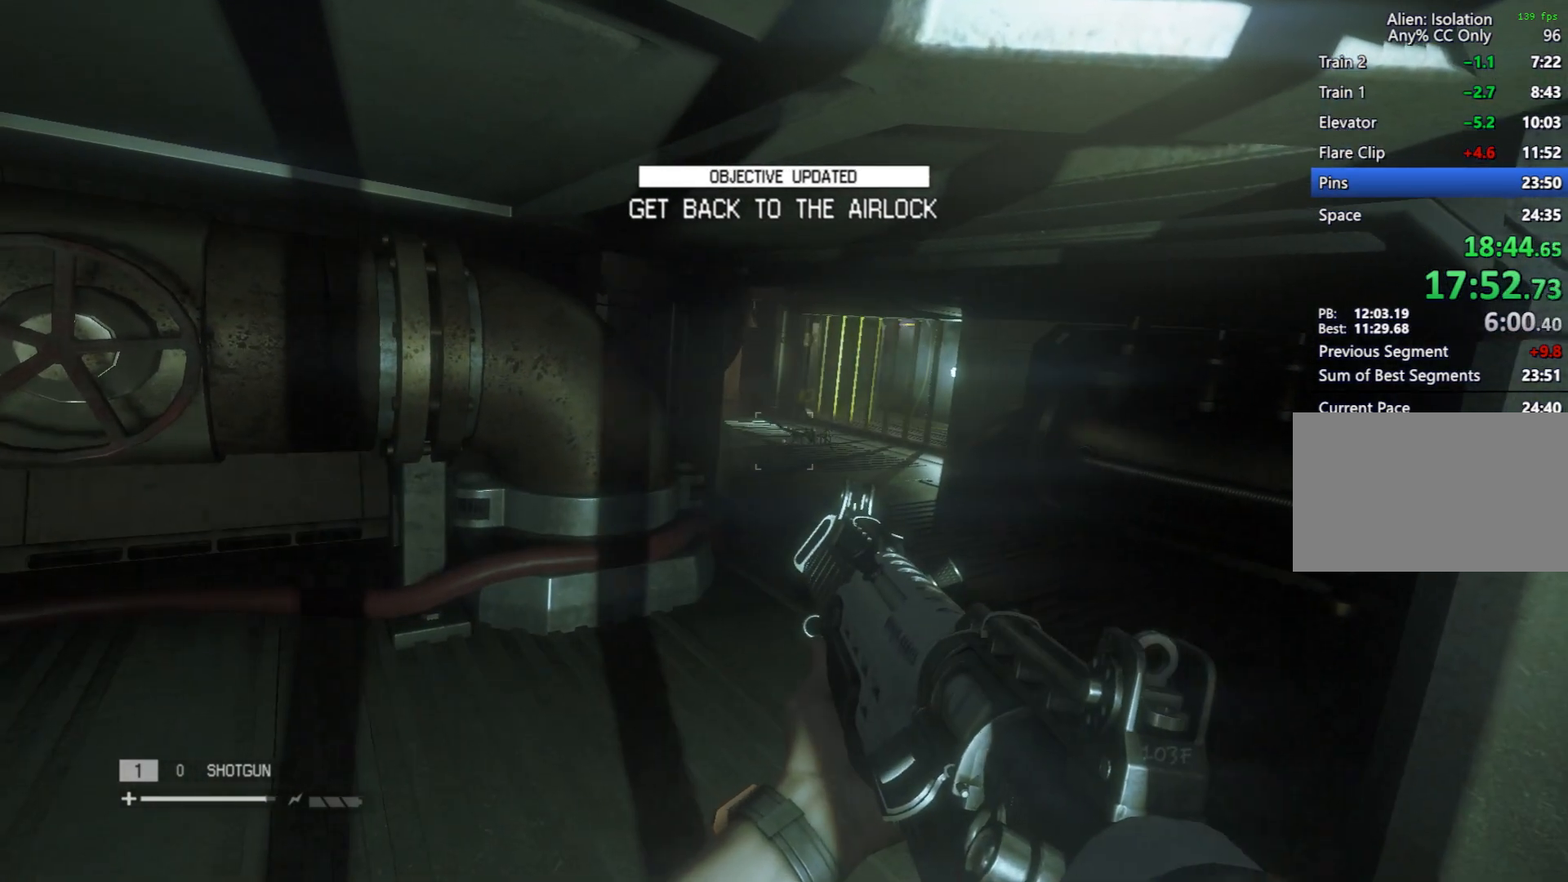
{"keys": [], "mouse": ["right"], "events": []}
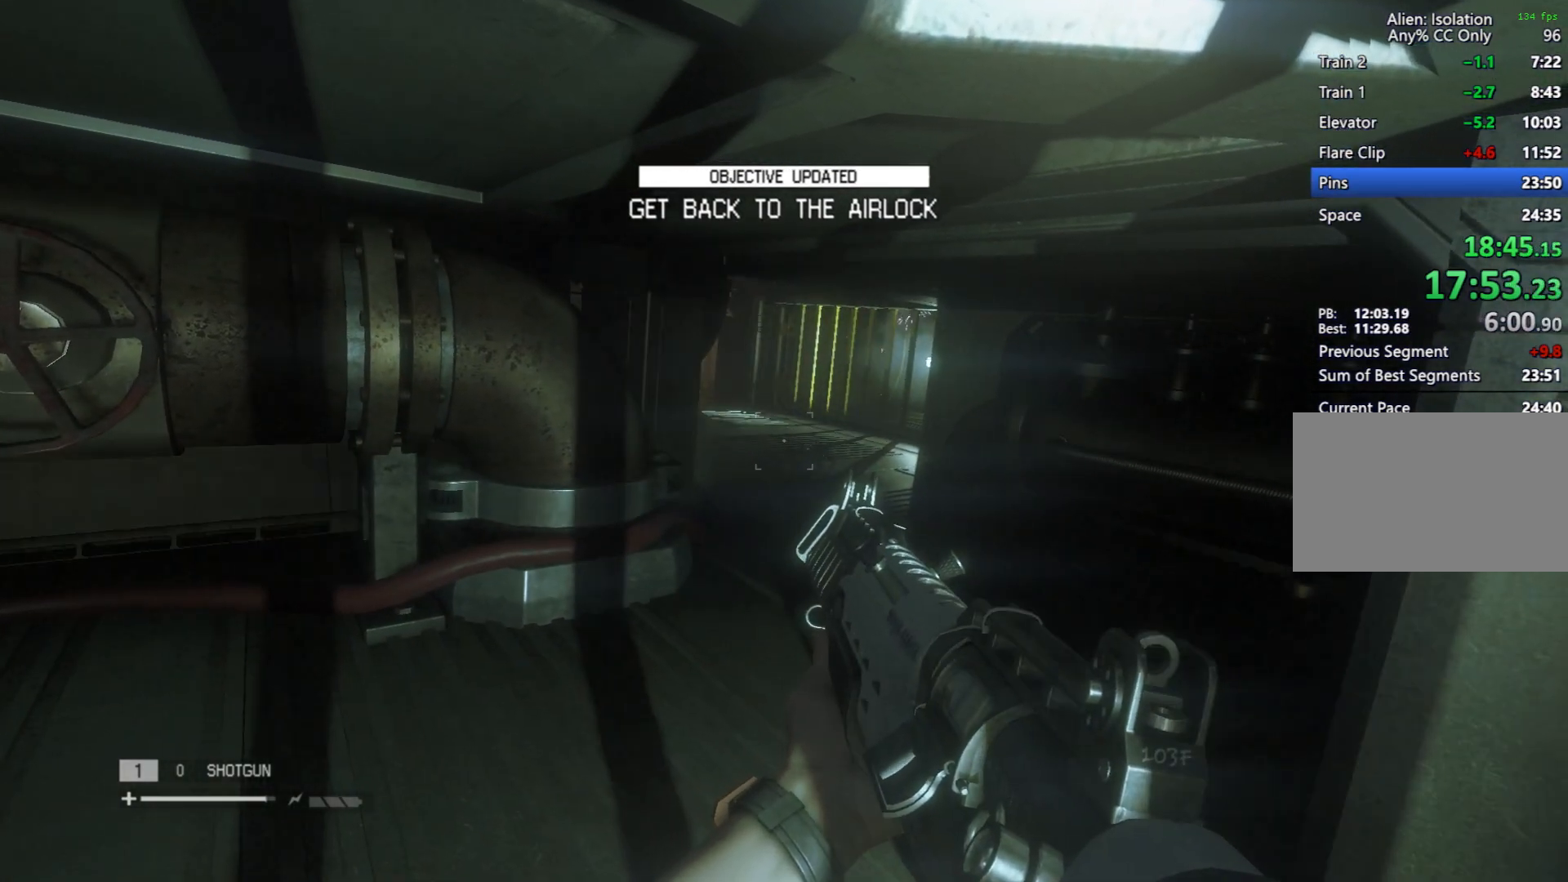
{"keys": [], "mouse": [], "events": [[100, "mouse_right", "up"]]}
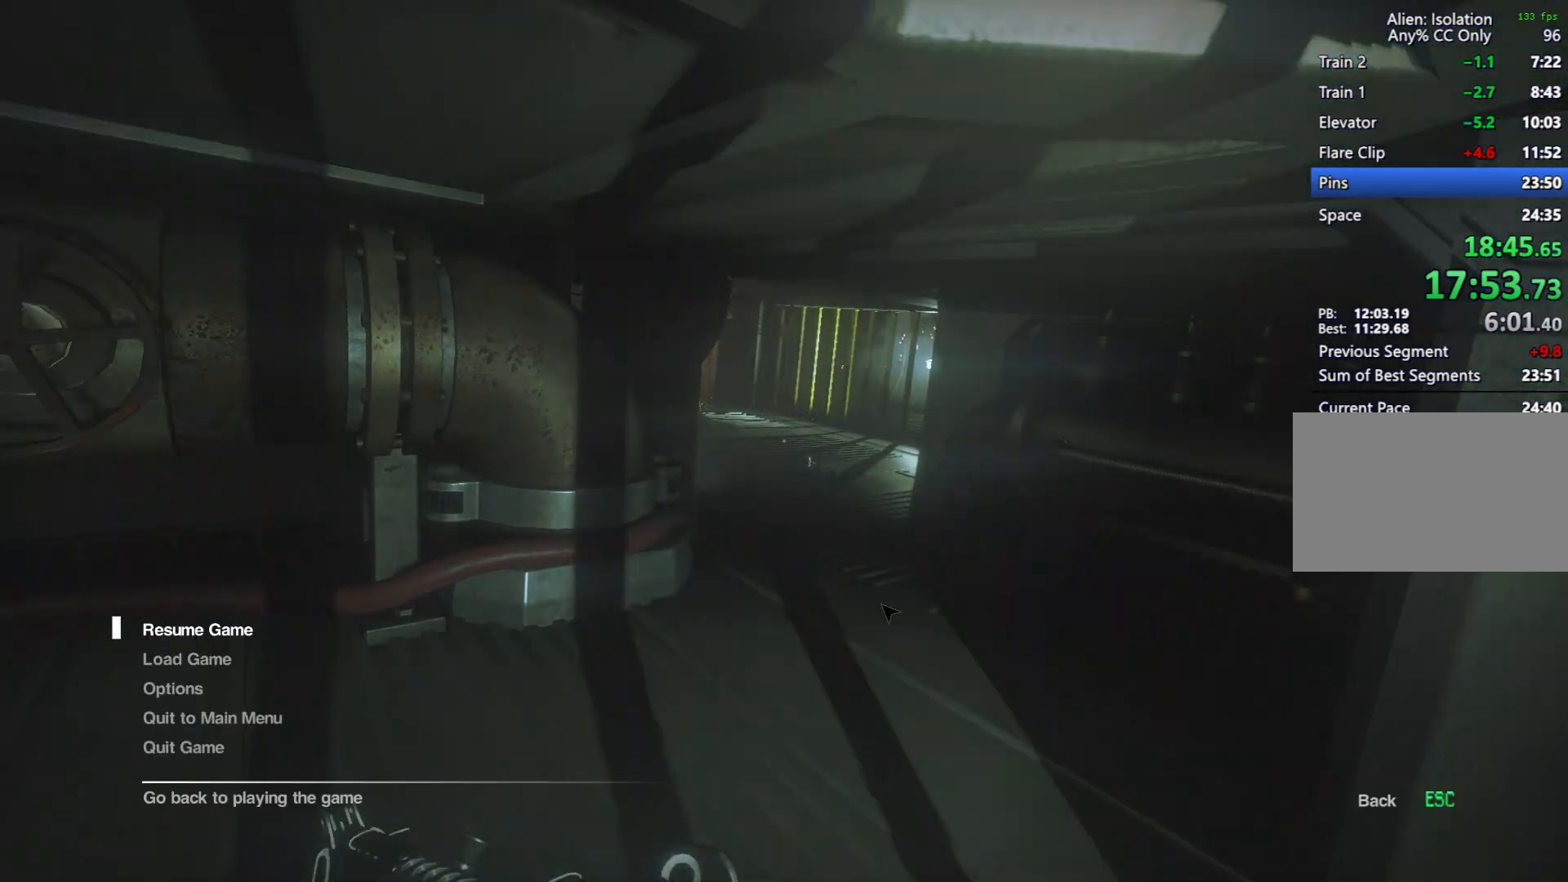
{"keys": [], "mouse": [], "events": []}
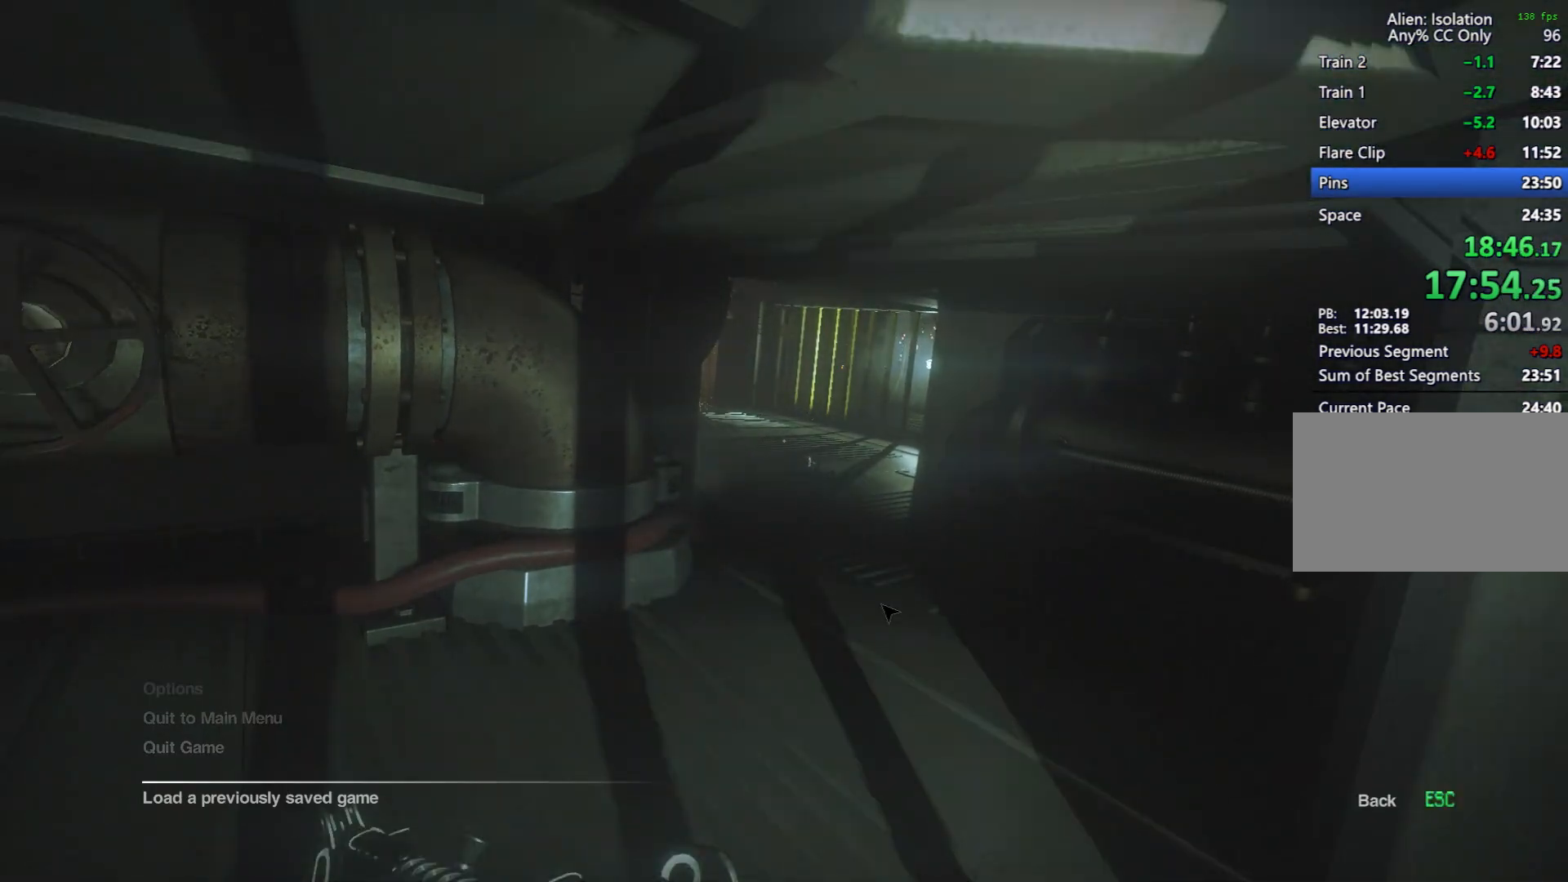
{"keys": [], "mouse": [], "events": []}
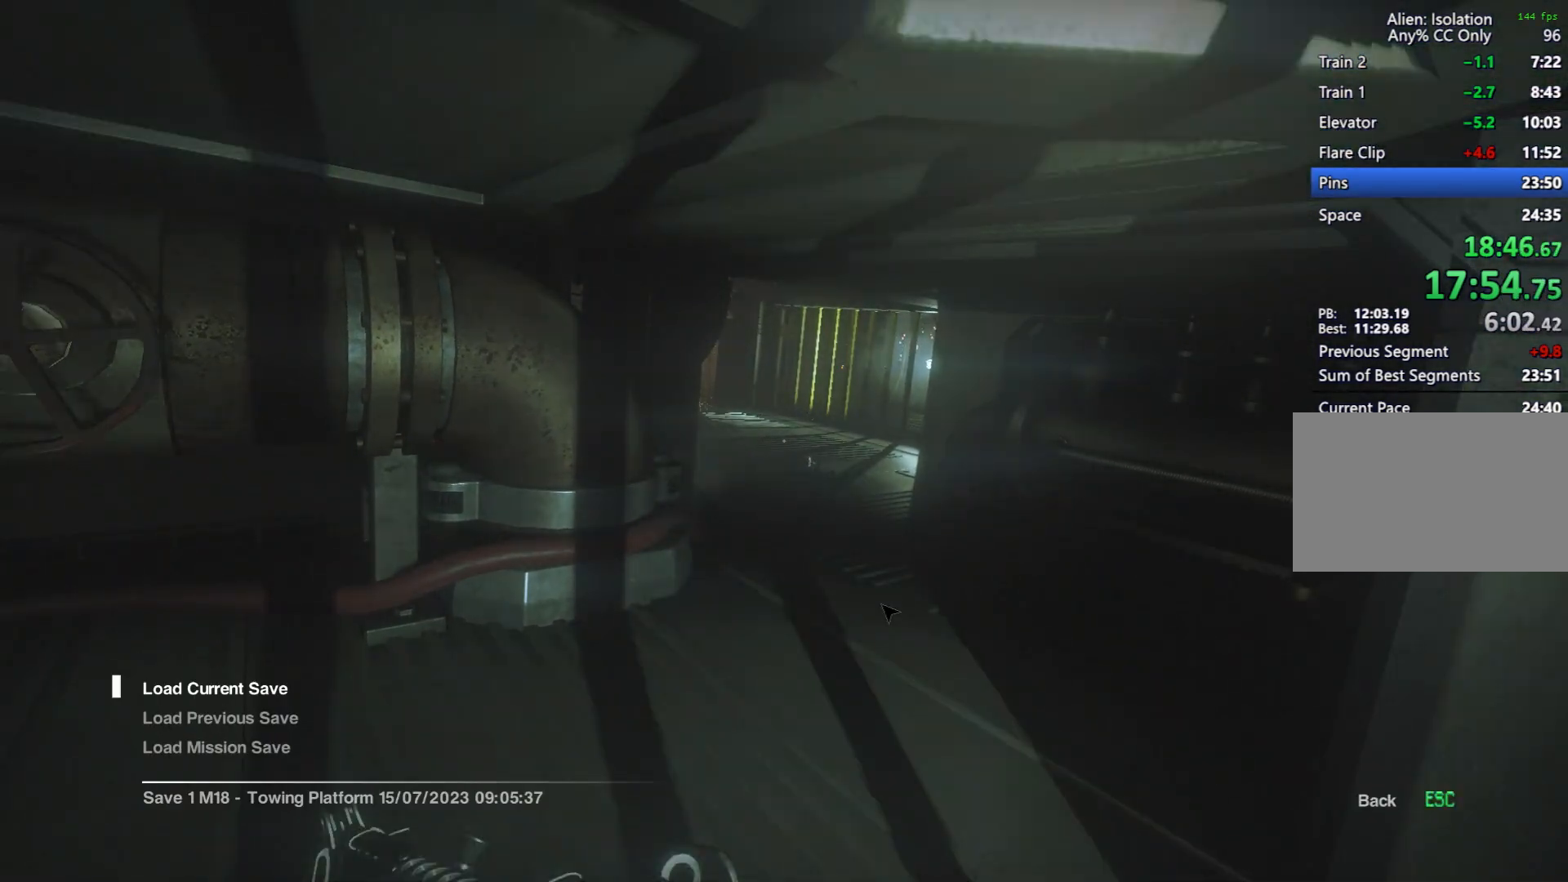
{"keys": [], "mouse": [], "events": []}
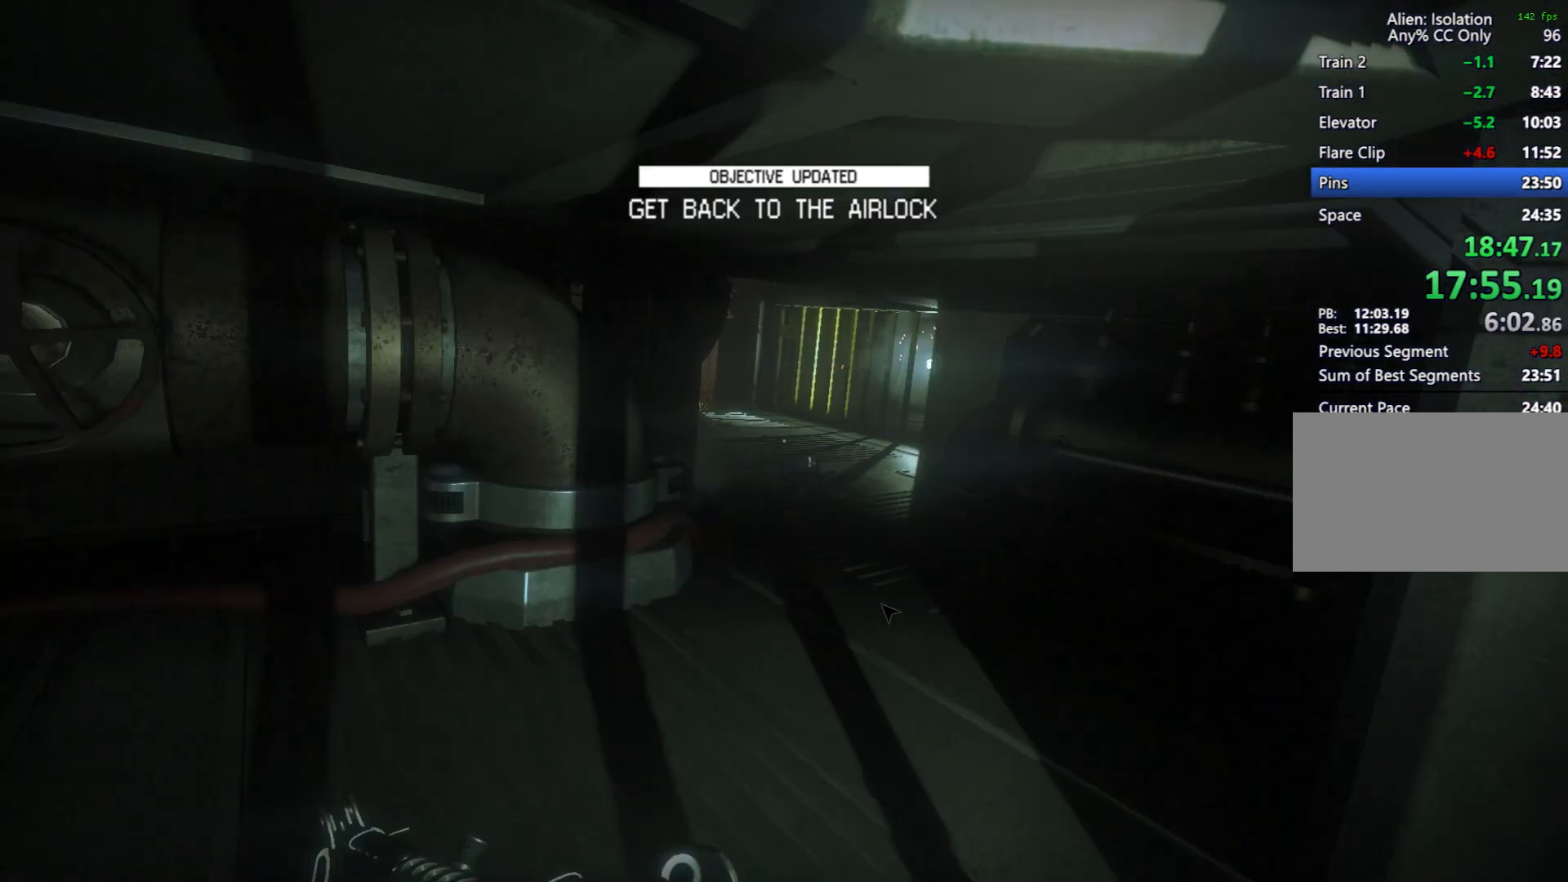
{"keys": [], "mouse": [], "events": []}
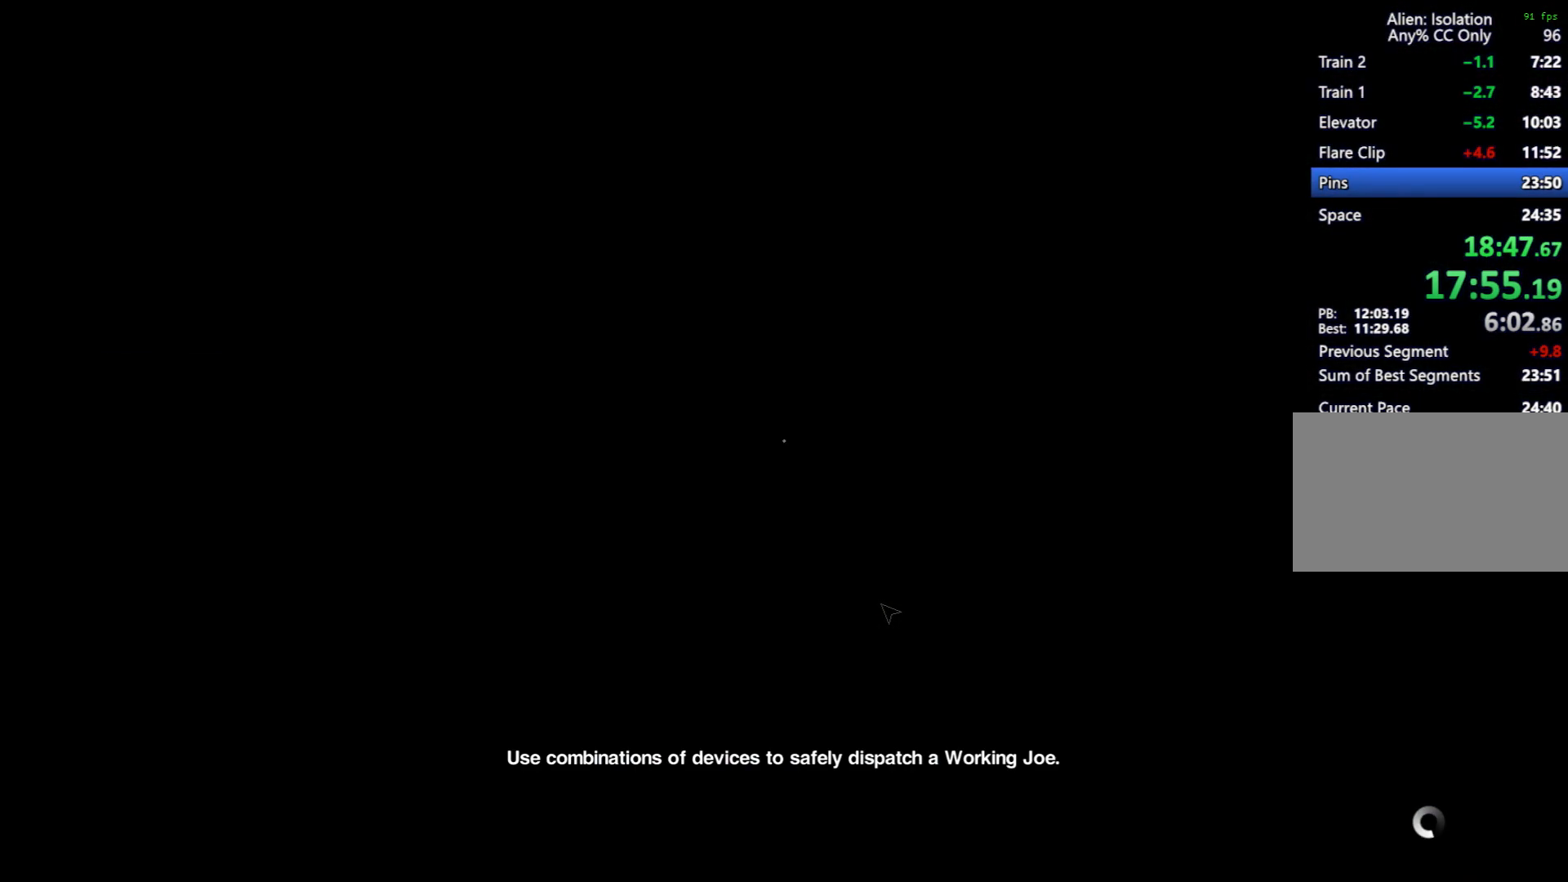
{"keys": [], "mouse": [], "events": []}
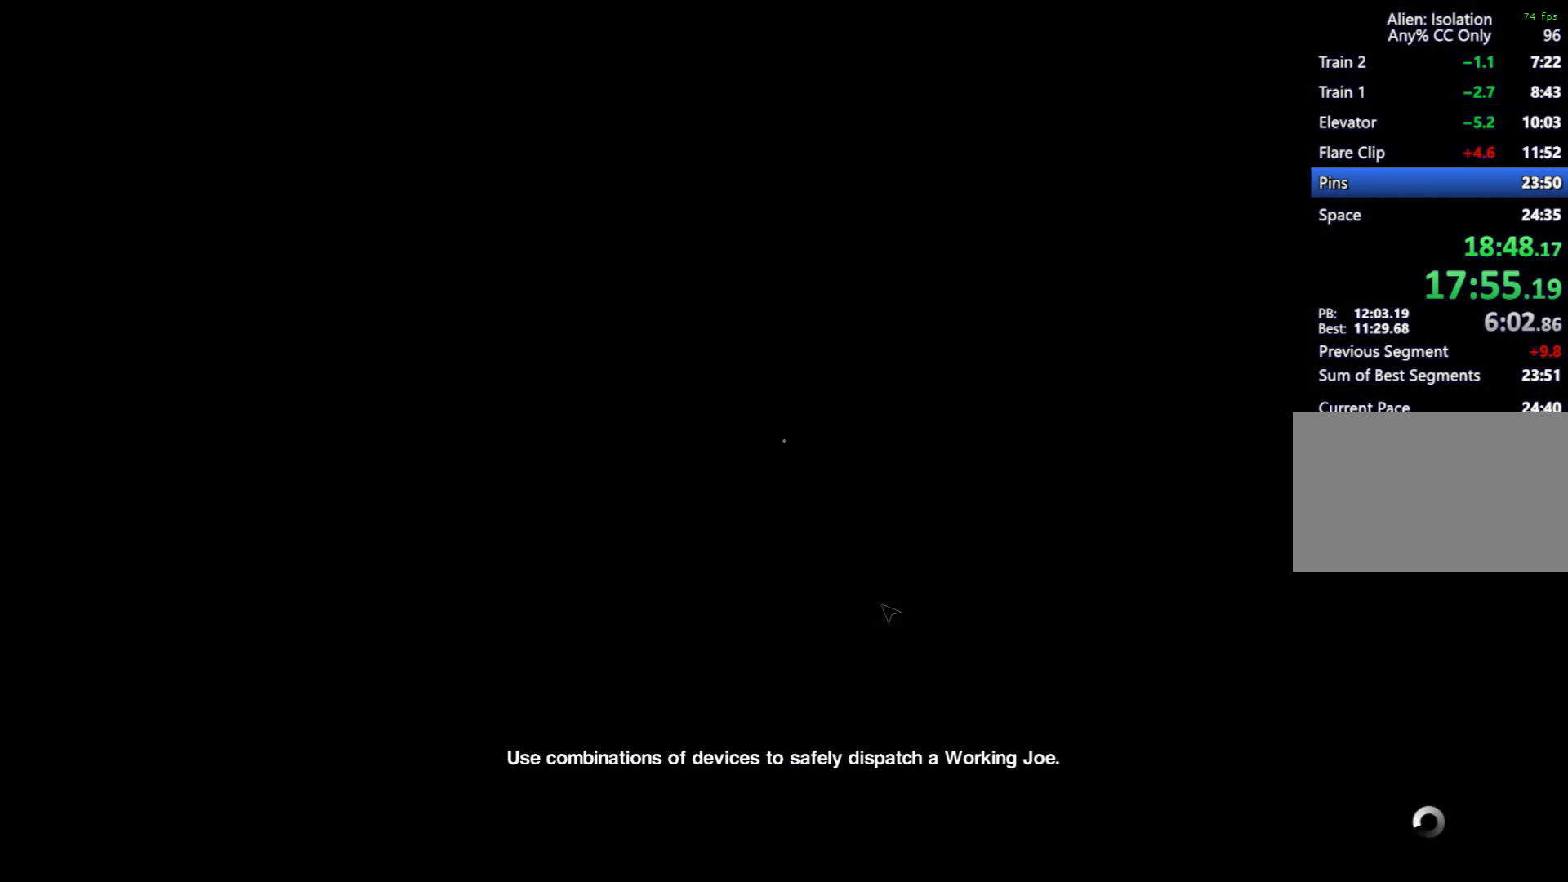
{"keys": [], "mouse": [], "events": []}
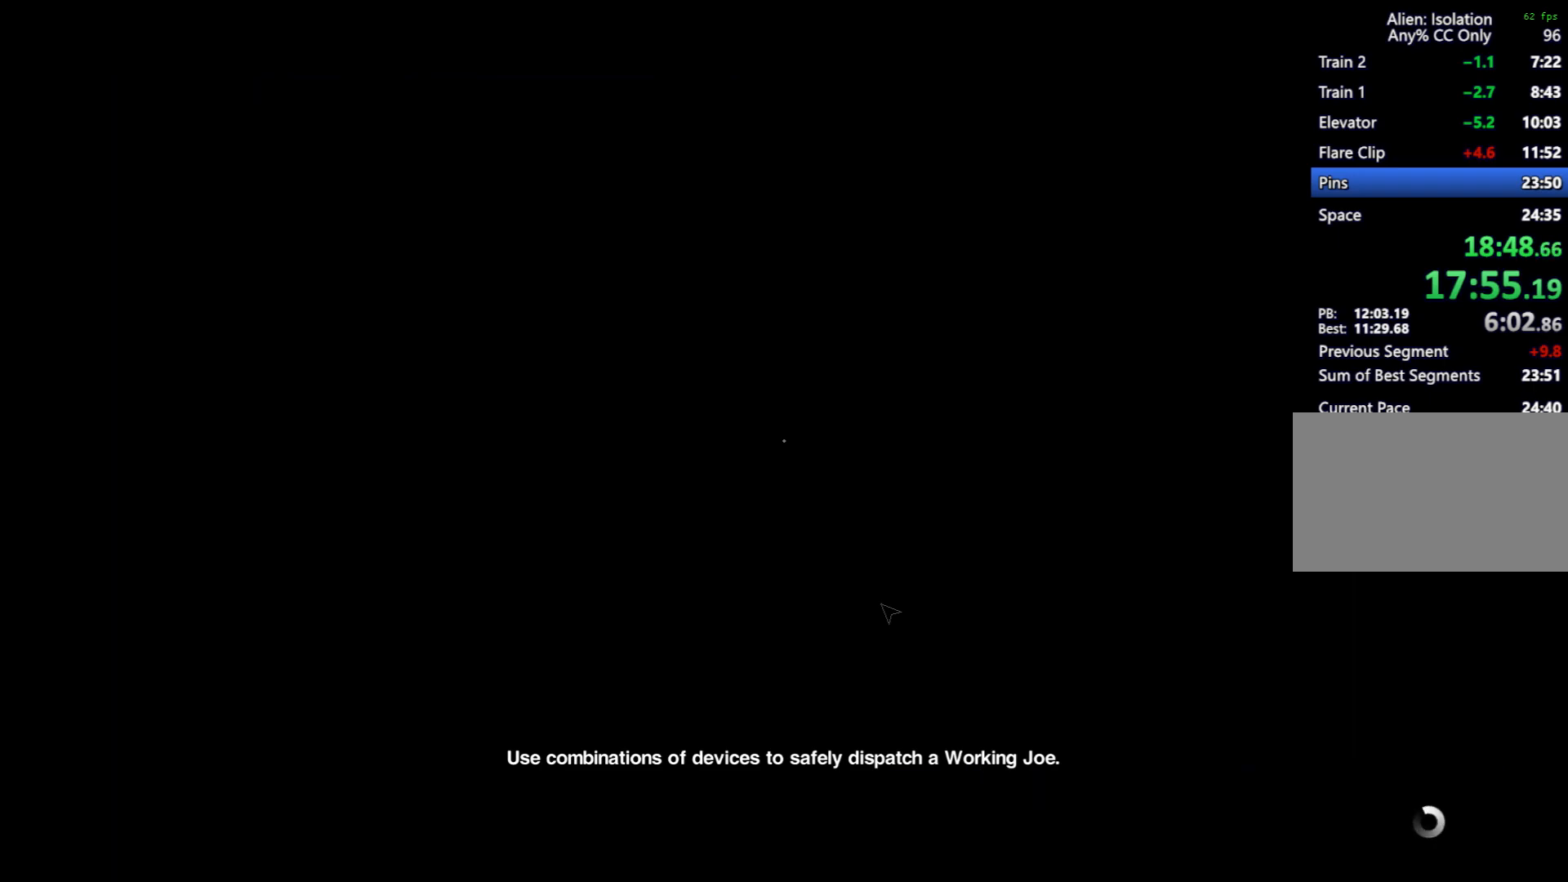
{"keys": [], "mouse": [], "events": []}
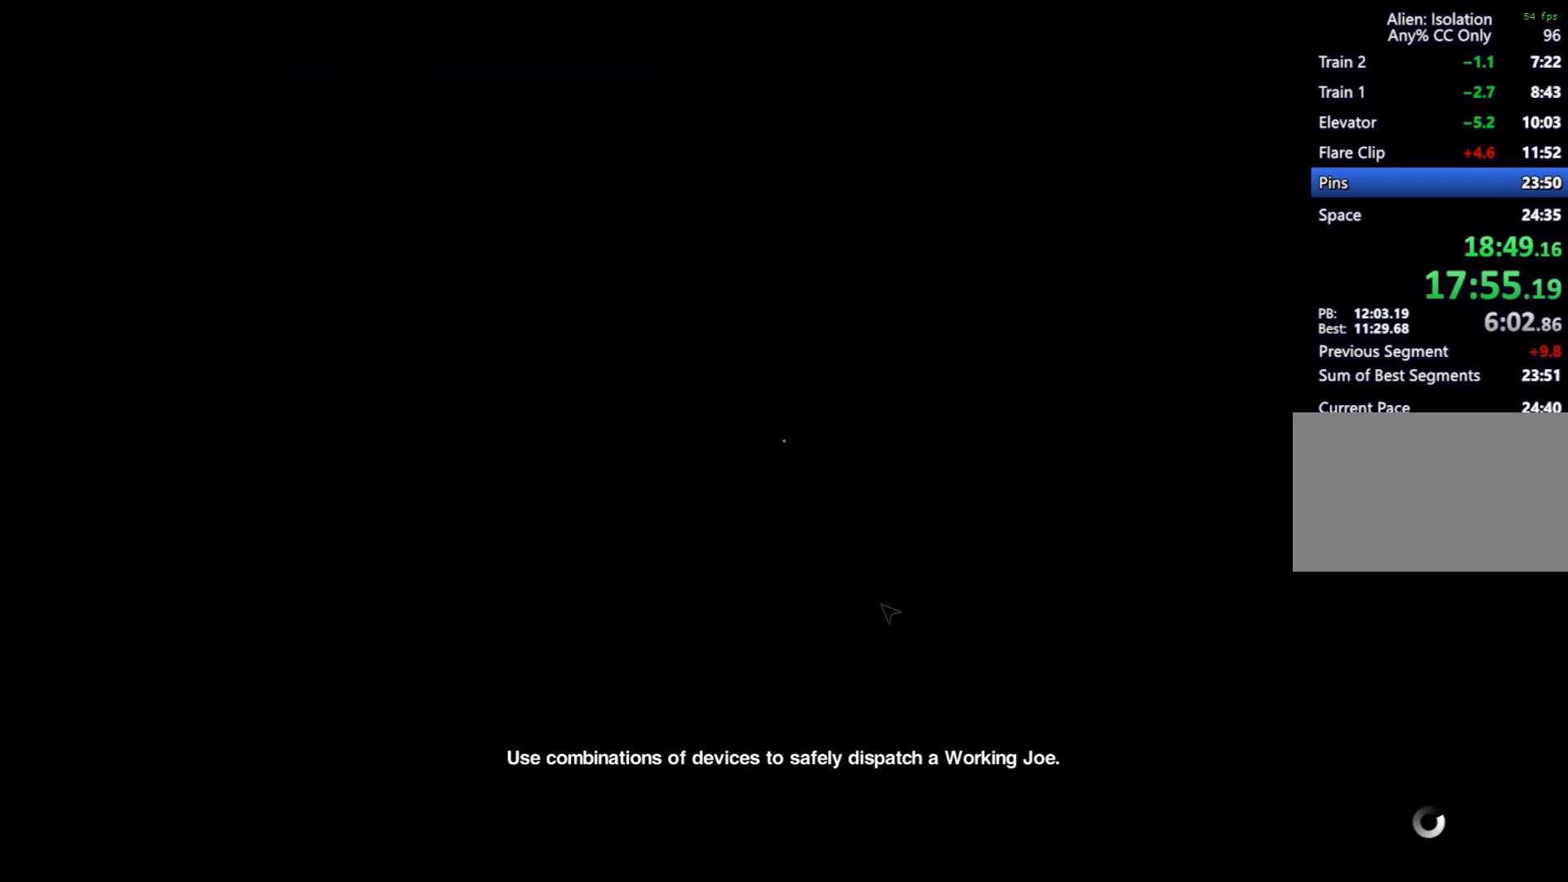
{"keys": [], "mouse": [], "events": []}
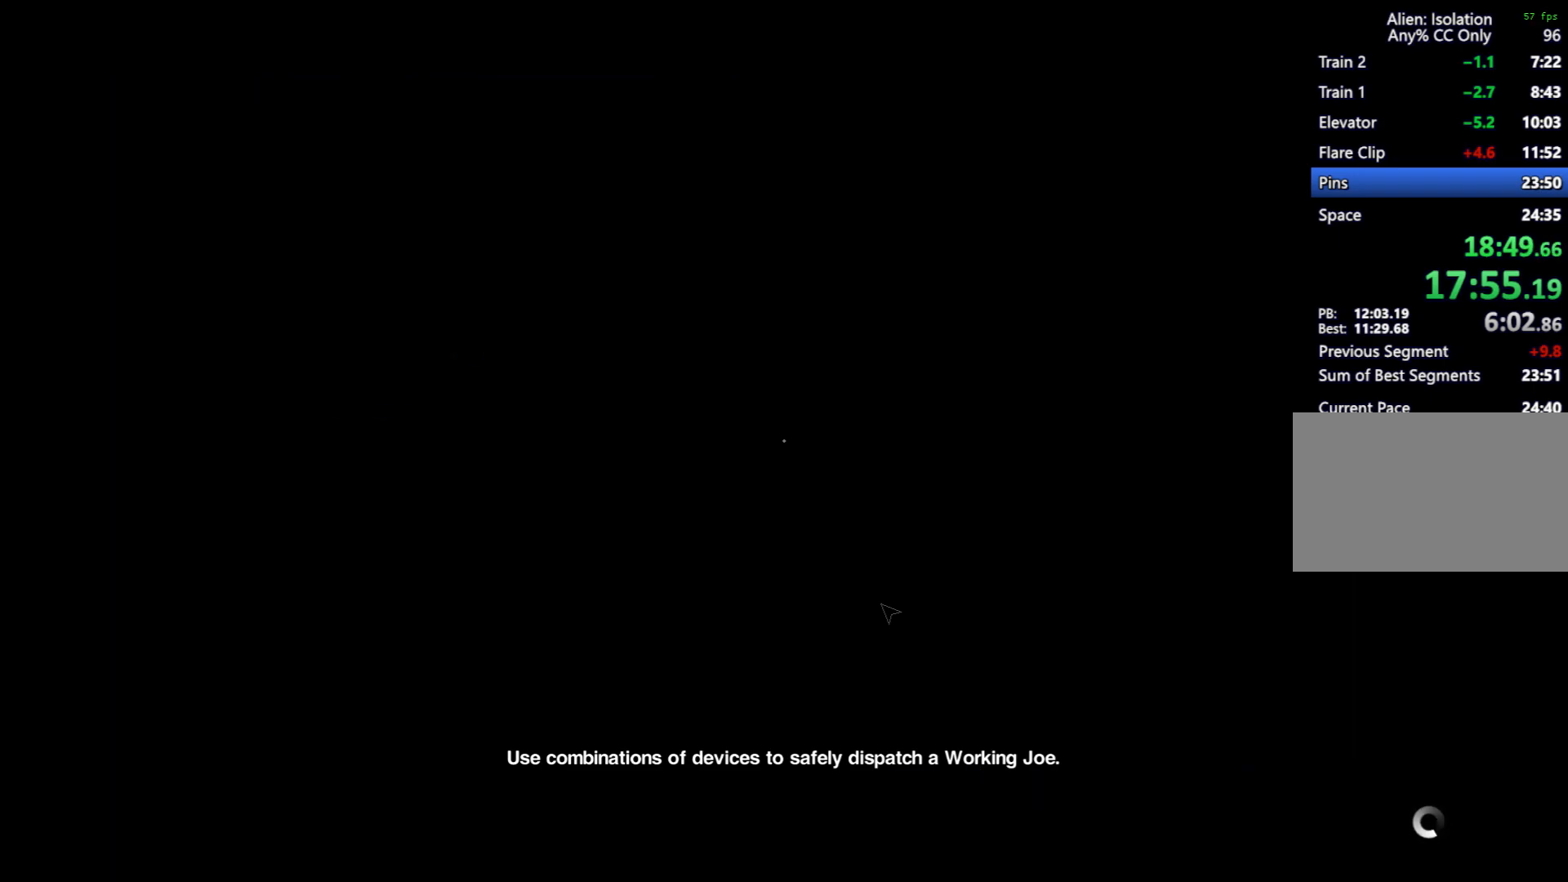
{"keys": [], "mouse": [], "events": []}
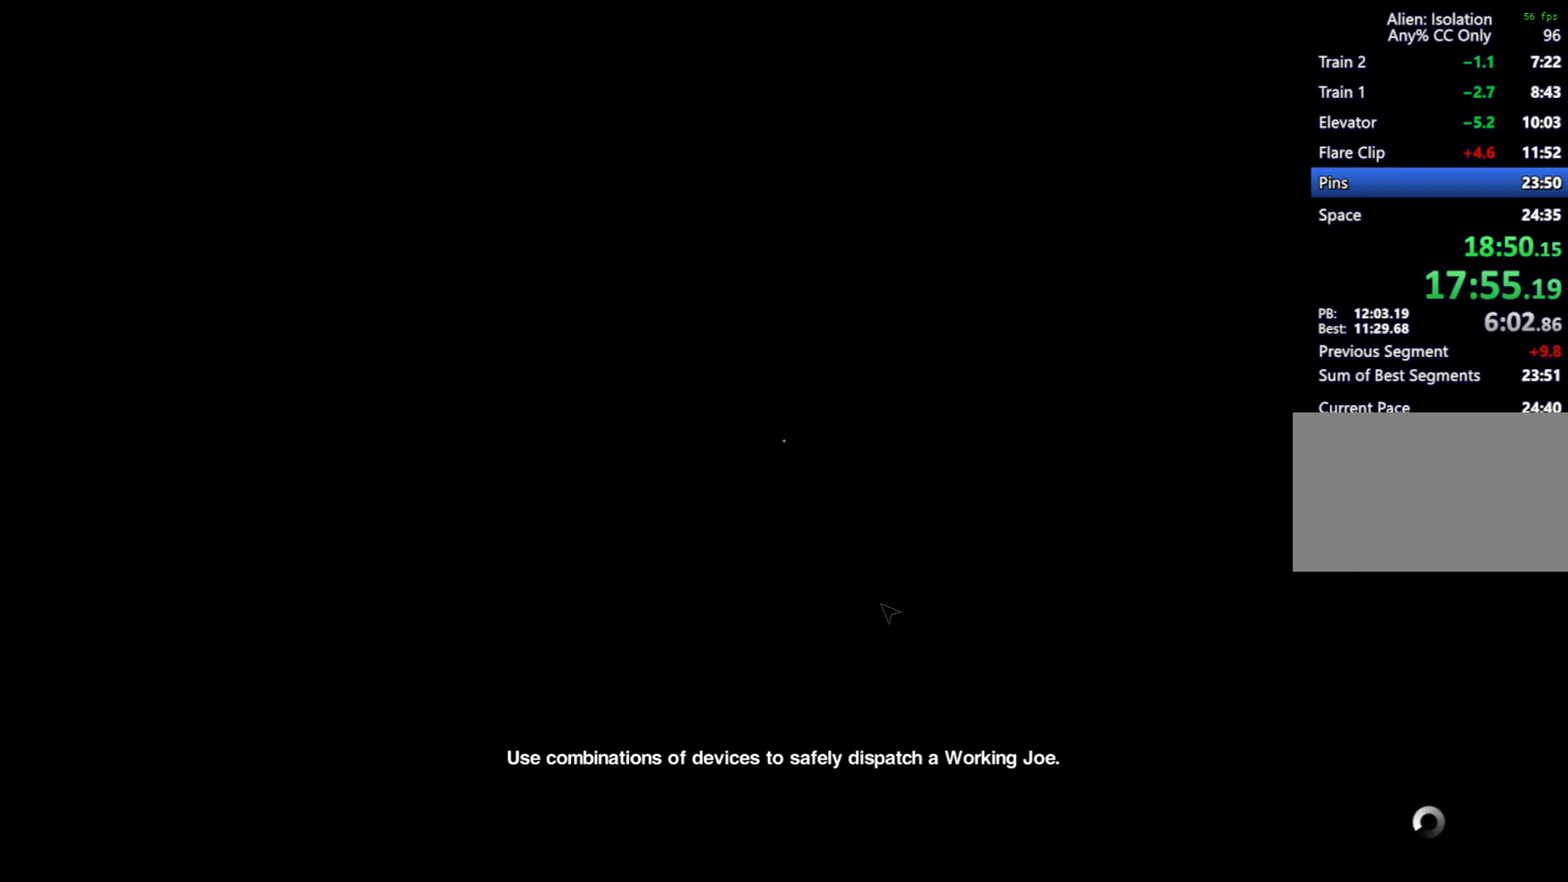
{"keys": [], "mouse": [], "events": []}
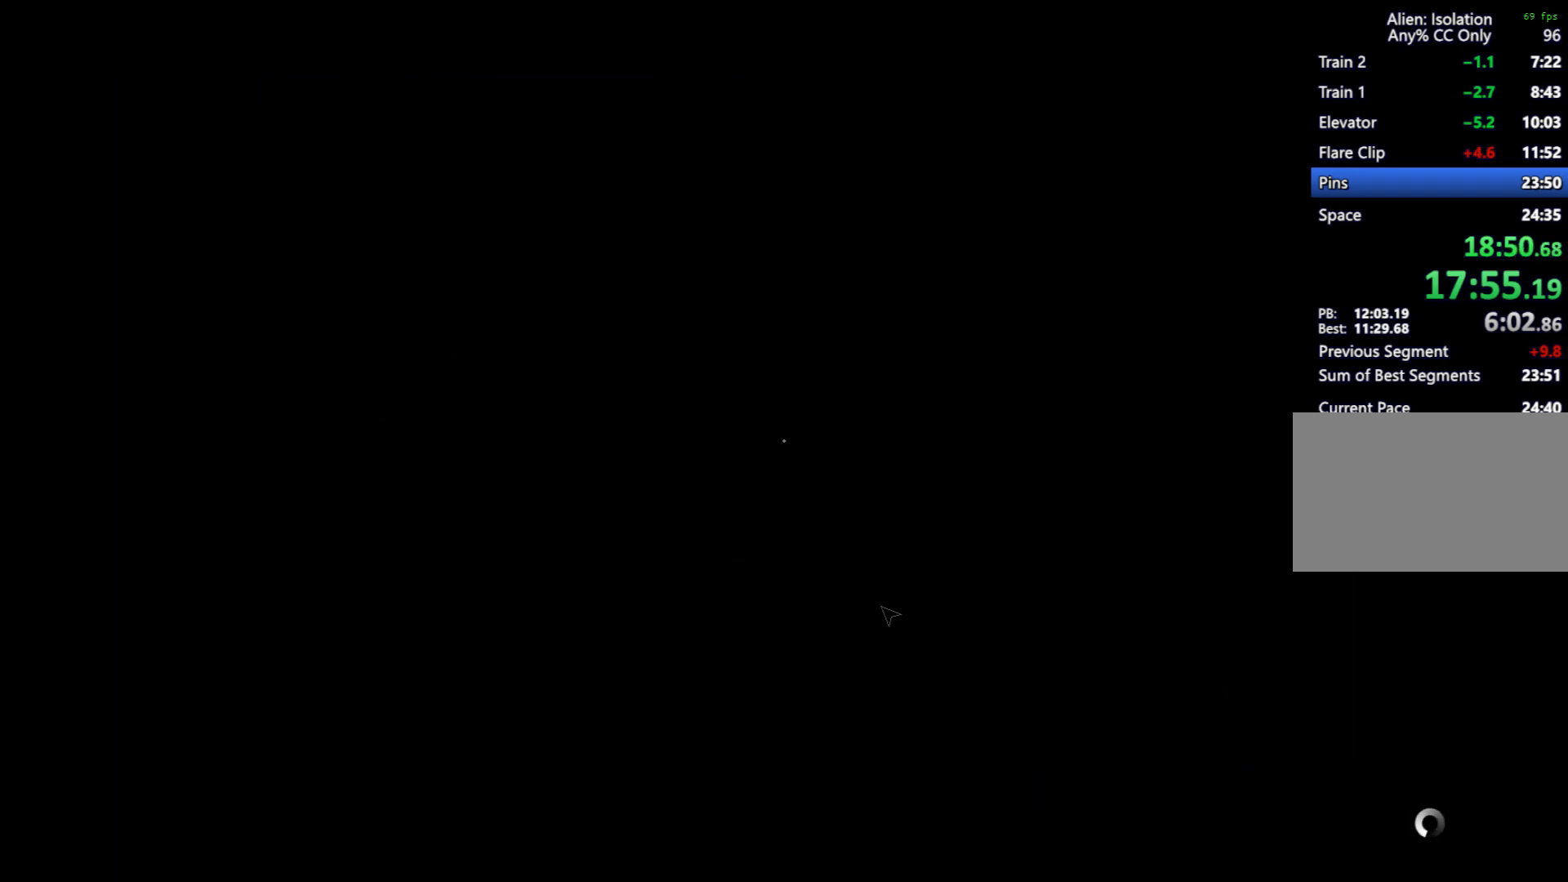
{"keys": ["w"], "mouse": [], "events": [[33, "w", "down"], [167, "e", "down"], [267, "e", "up"], [367, "e", "down"], [467, "e", "up"]]}
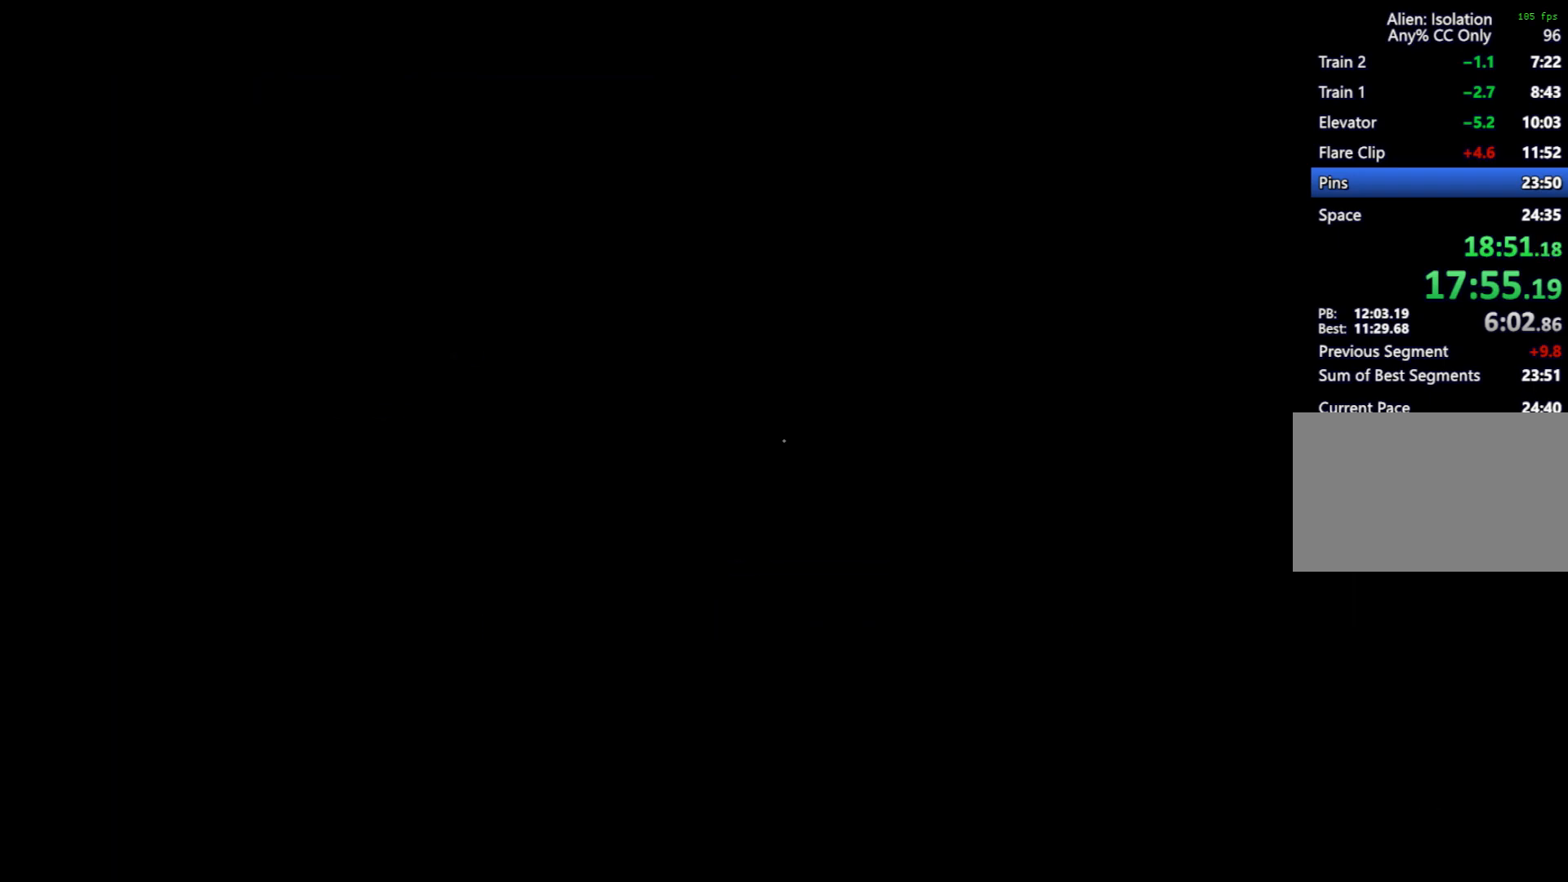
{"keys": ["e", "w"], "mouse": [], "events": [[50, "e", "down"], [100, "e", "up"], [183, "e", "down"], [233, "e", "up"], [233, "w", "up"], [283, "w", "down"], [417, "e", "down"]]}
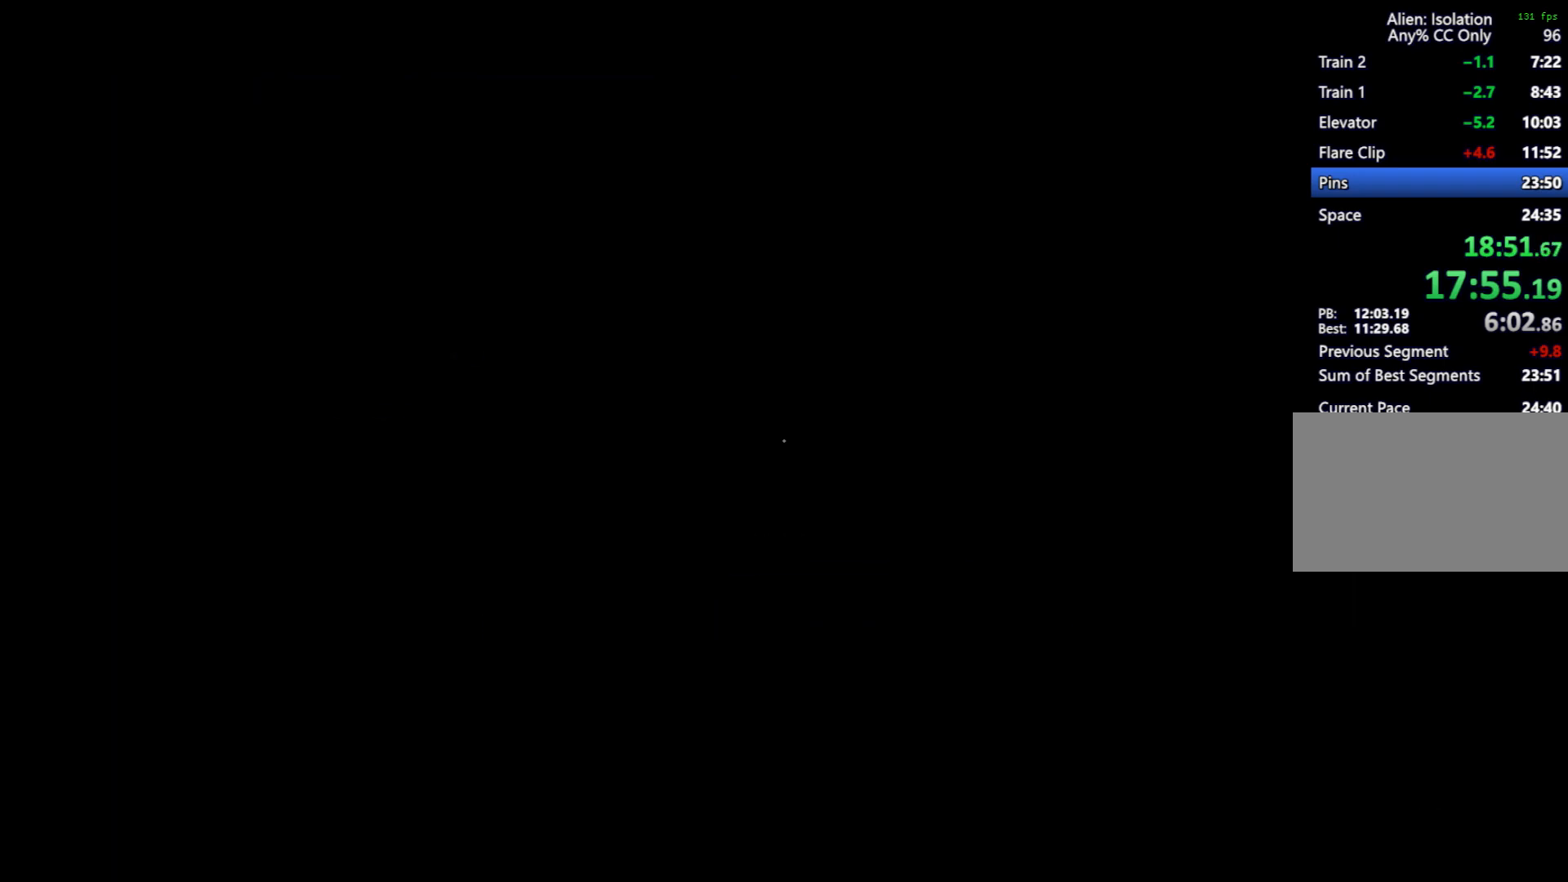
{"keys": ["w"], "mouse": [], "events": [[17, "e", "up"], [117, "e", "down"], [200, "e", "up"], [250, "w", "up"], [400, "w", "down"]]}